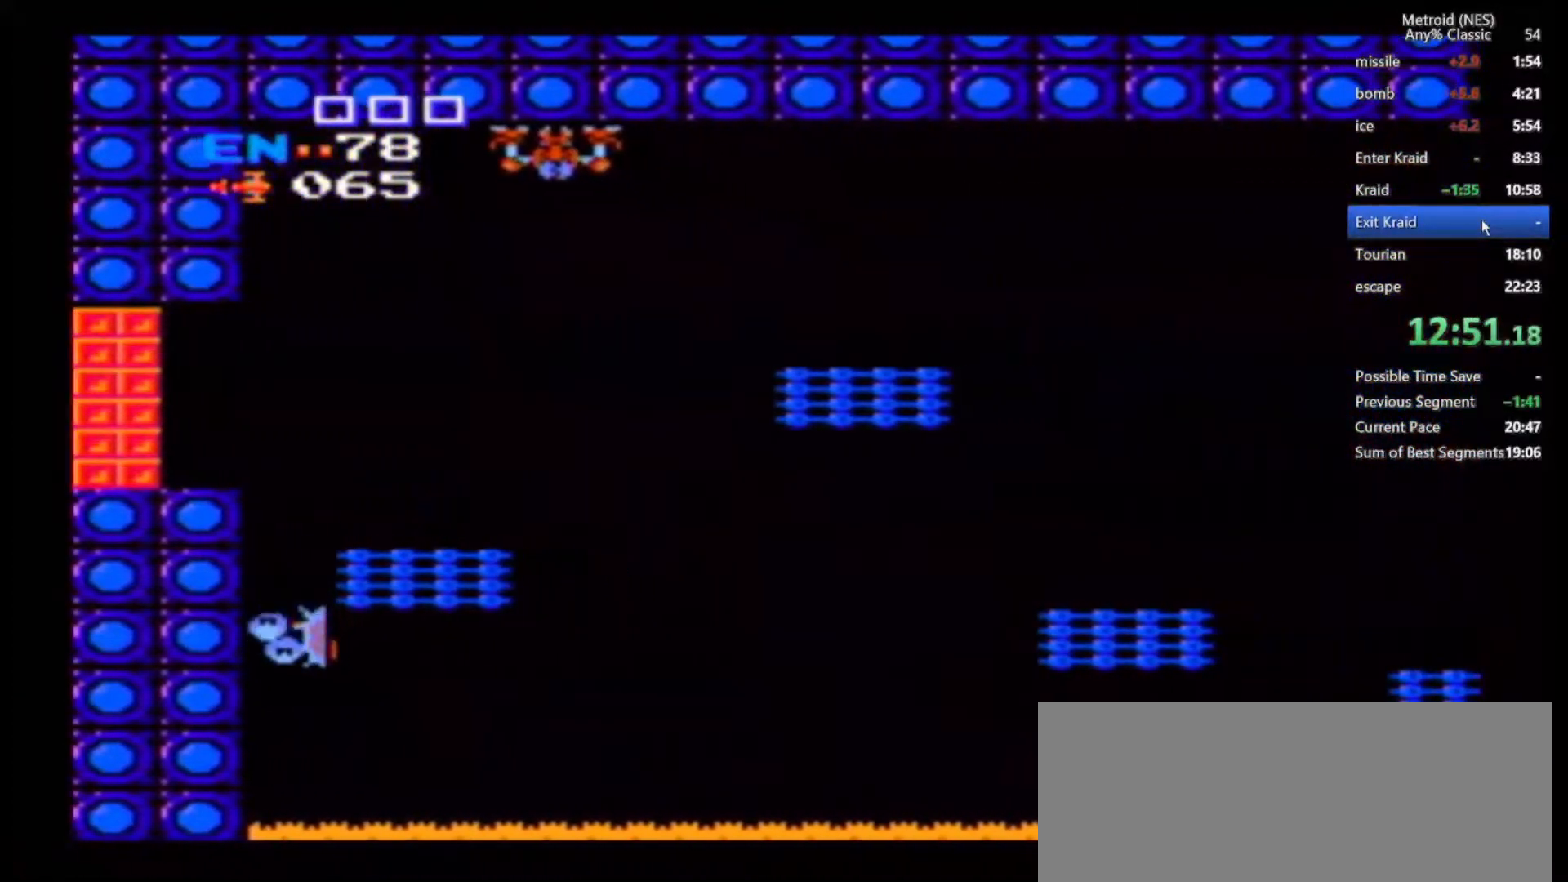
Gameplay with a controller (Nintendo layout); each line is a JSON object with the inputs held at the frame after it (dt_ms = milliseconds from this image to that frame). "events" lists button and stick changes between this image and that frame as [ms after this image, input, new state], when the widget could be followed in between. Not read: DPAD_DOWN DPAD_RIGHT L1 L3 R1 R3.
{"dt_ms": 500, "buttons": [], "left_stick": "right", "right_stick": "center", "events": []}
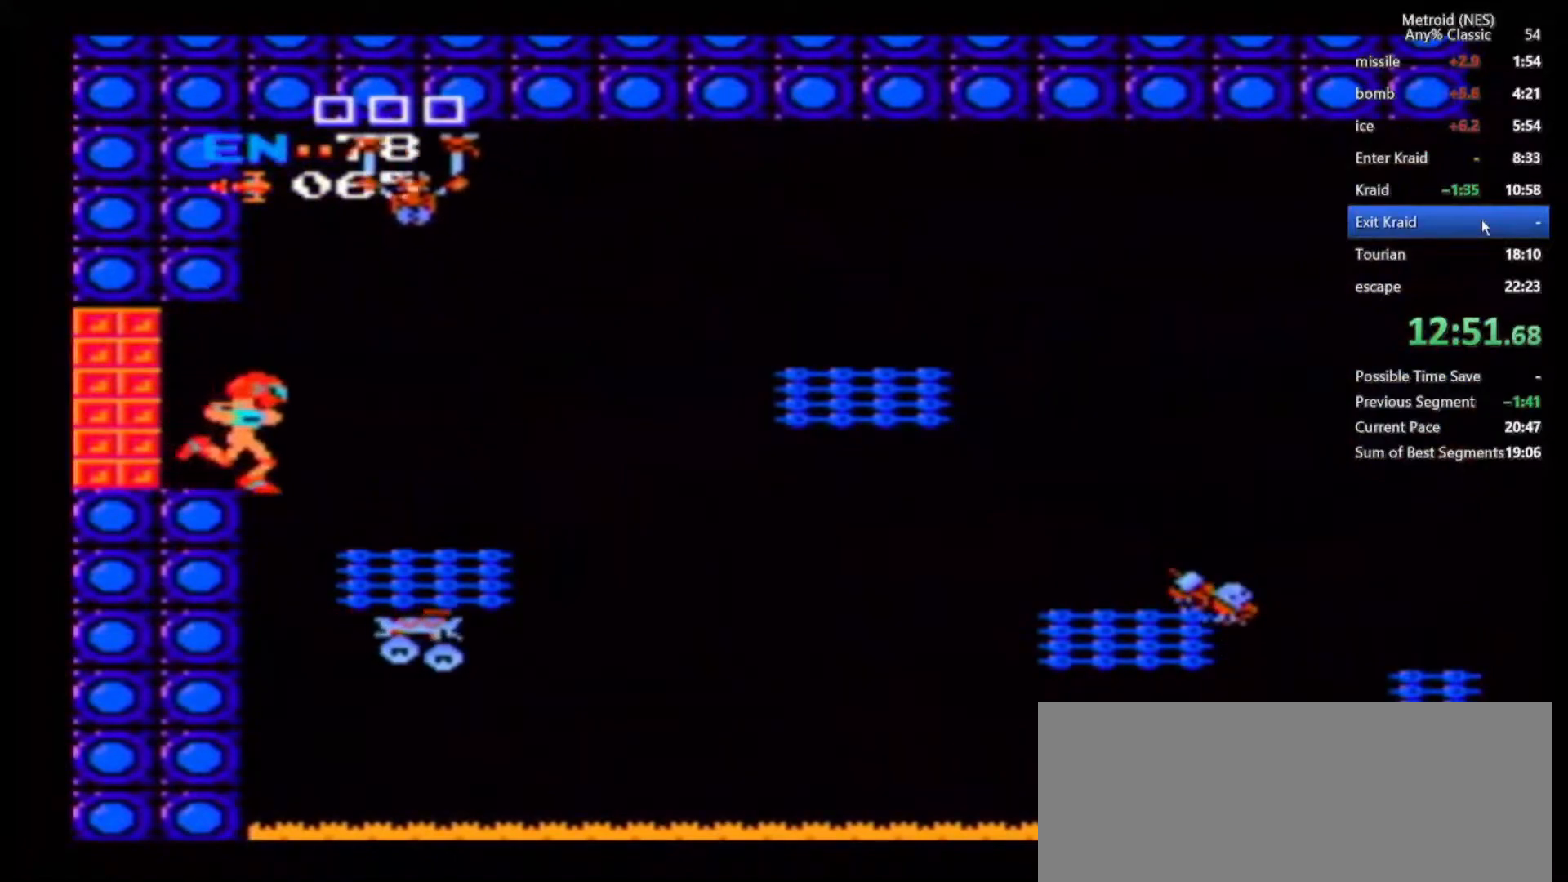
{"dt_ms": 500, "buttons": ["B"], "left_stick": "right", "right_stick": "center", "events": [[367, "B", "down"]]}
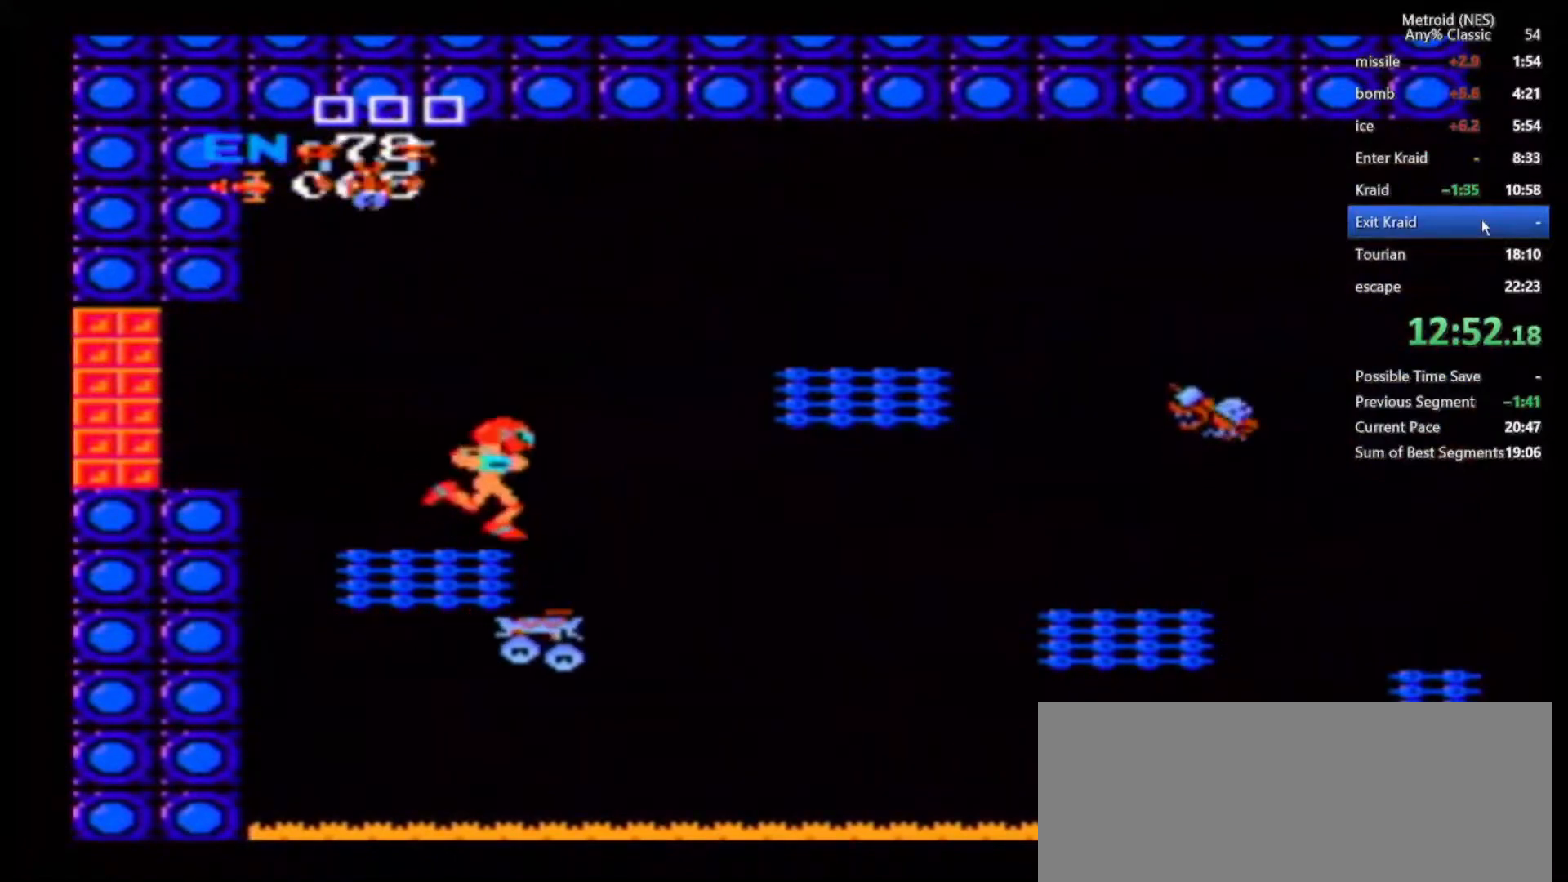
{"dt_ms": 500, "buttons": [], "left_stick": "right", "right_stick": "center", "events": [[483, "B", "up"]]}
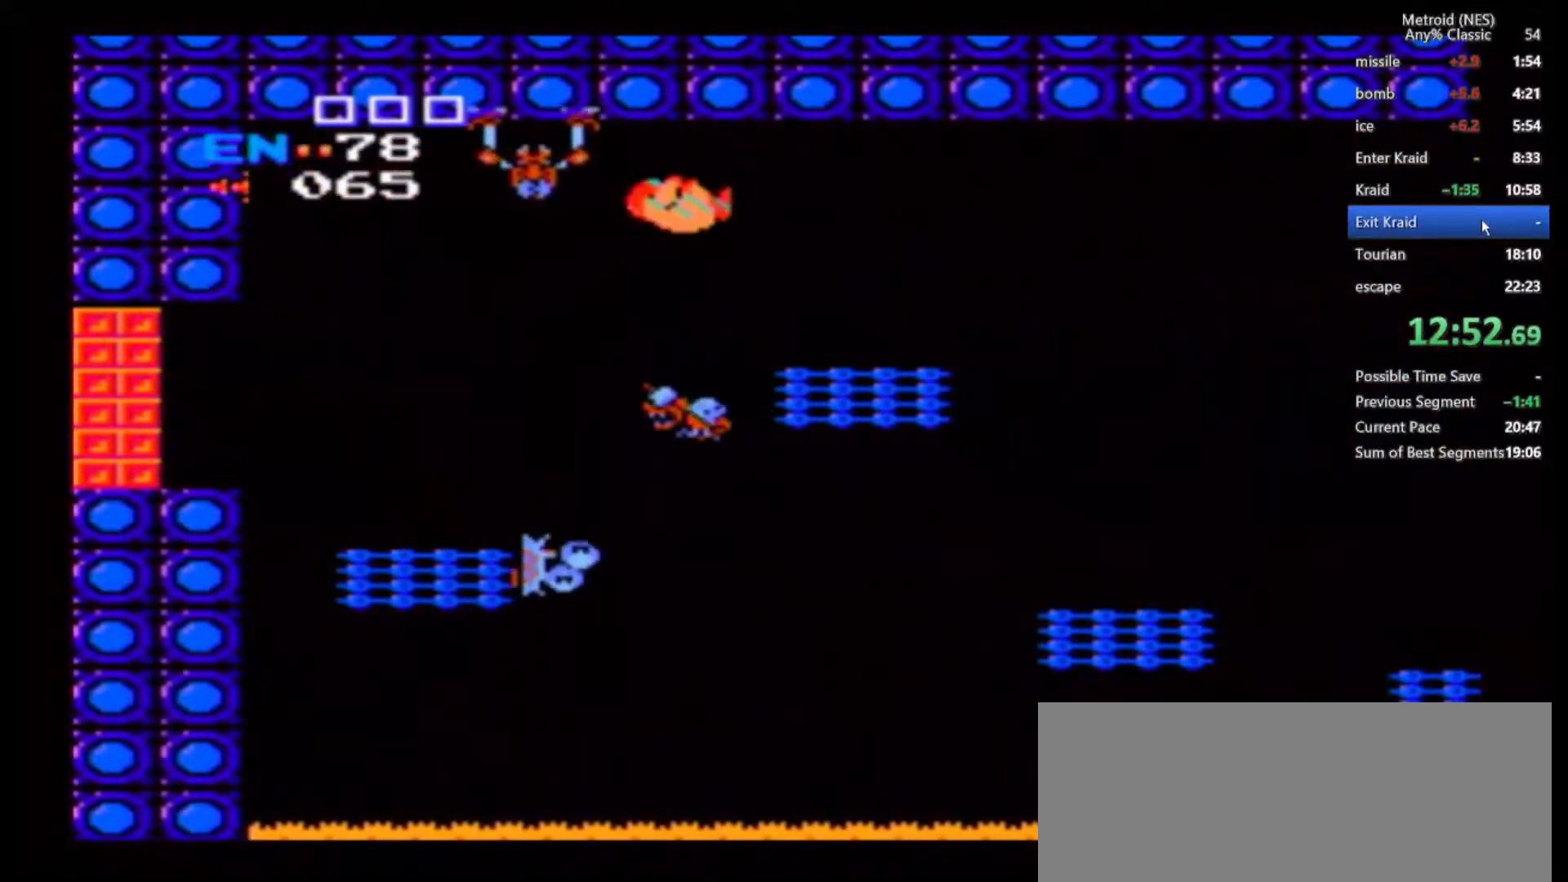
{"dt_ms": 500, "buttons": [], "left_stick": "right", "right_stick": "center", "events": [[383, "Z", "down"], [500, "Z", "up"]]}
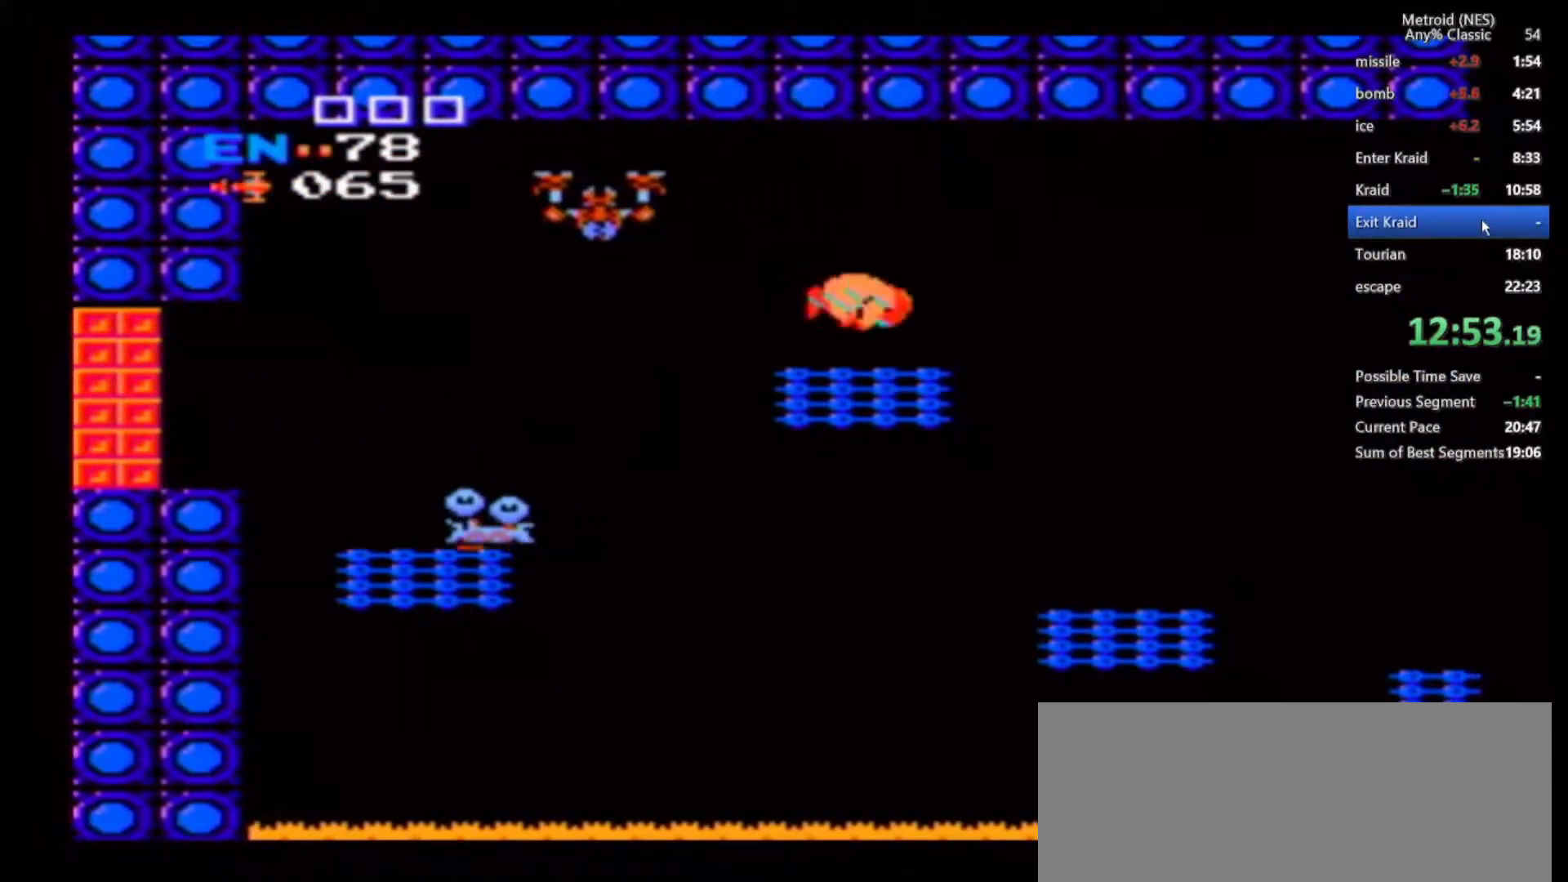
{"dt_ms": 500, "buttons": [], "left_stick": "right", "right_stick": "center", "events": [[333, "left_stick", "center"], [450, "left_stick", "right"]]}
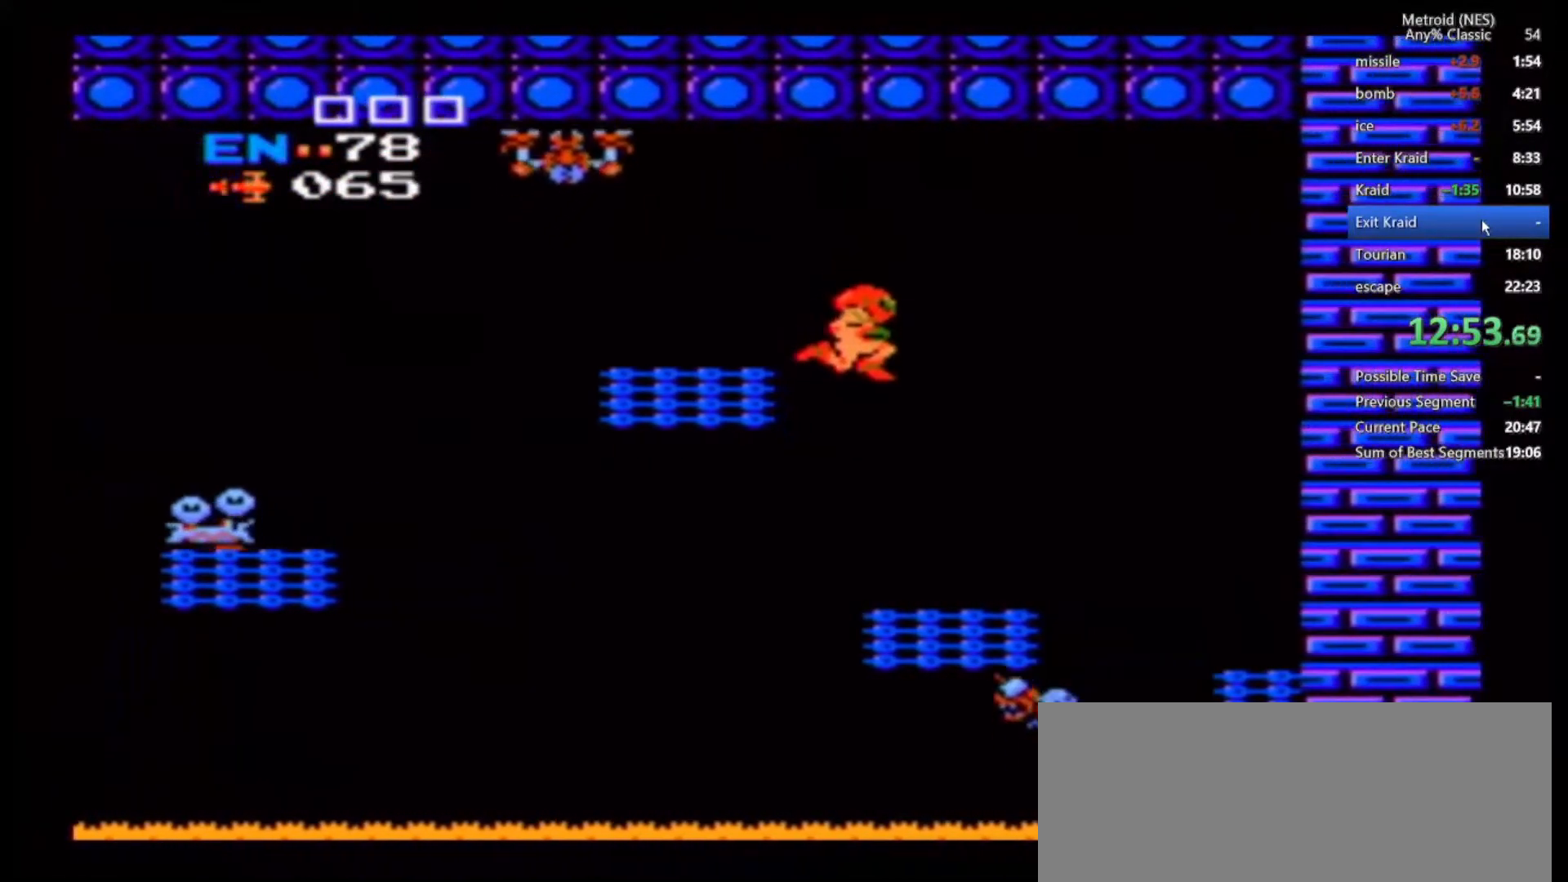
{"dt_ms": 500, "buttons": ["B"], "left_stick": "right", "right_stick": "center", "events": [[117, "left_stick", "center"], [250, "A", "down"], [317, "A", "up"], [433, "B", "down"], [433, "left_stick", "up-right"], [483, "left_stick", "right"]]}
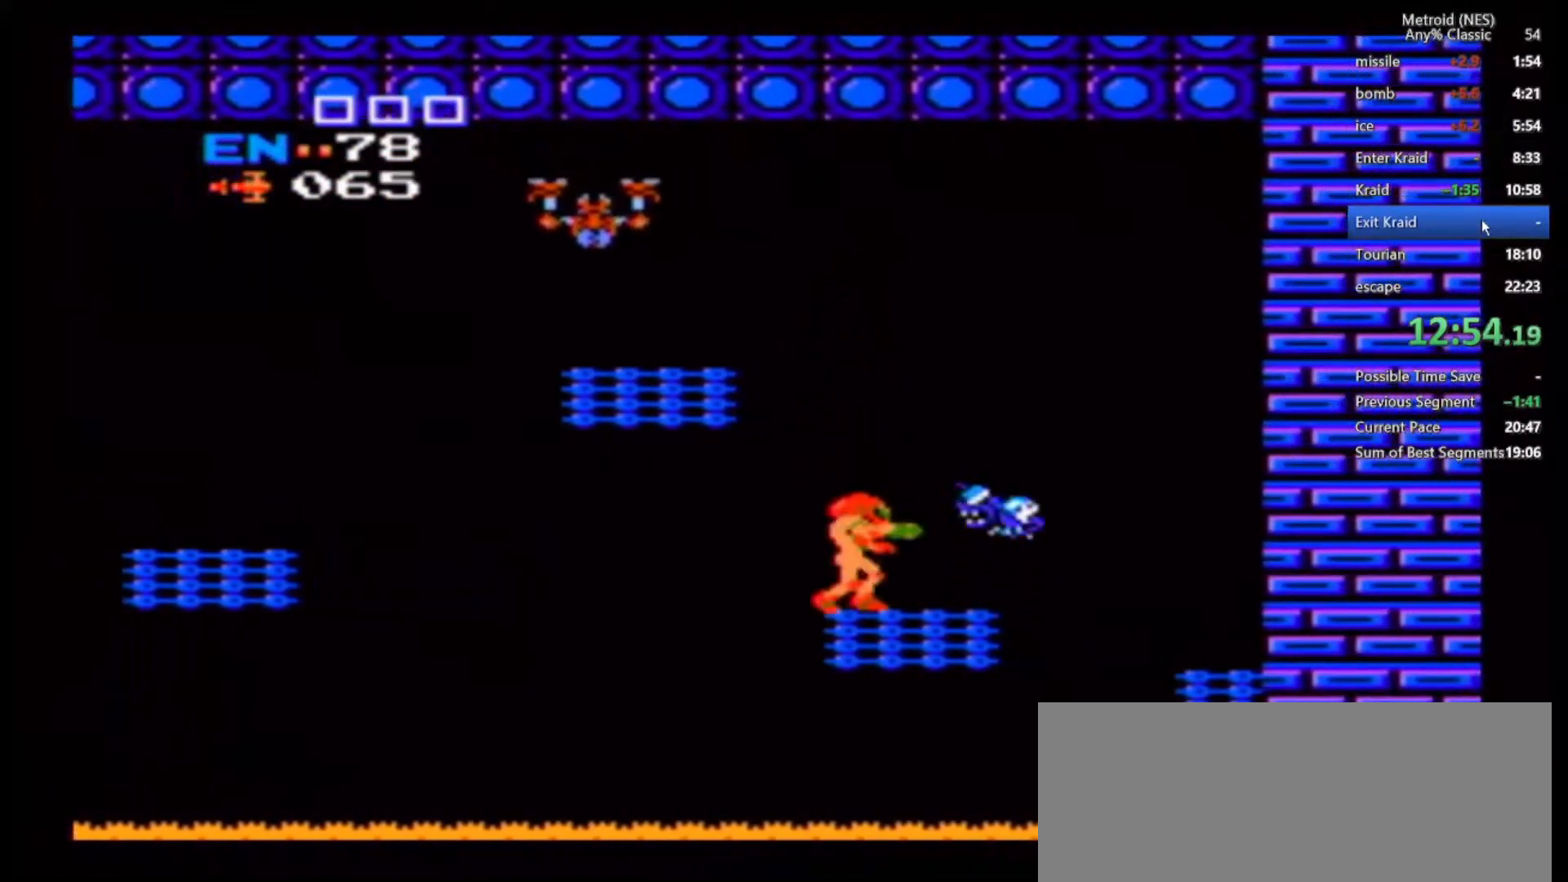
{"dt_ms": 500, "buttons": [], "left_stick": "right", "right_stick": "center", "events": [[333, "B", "up"]]}
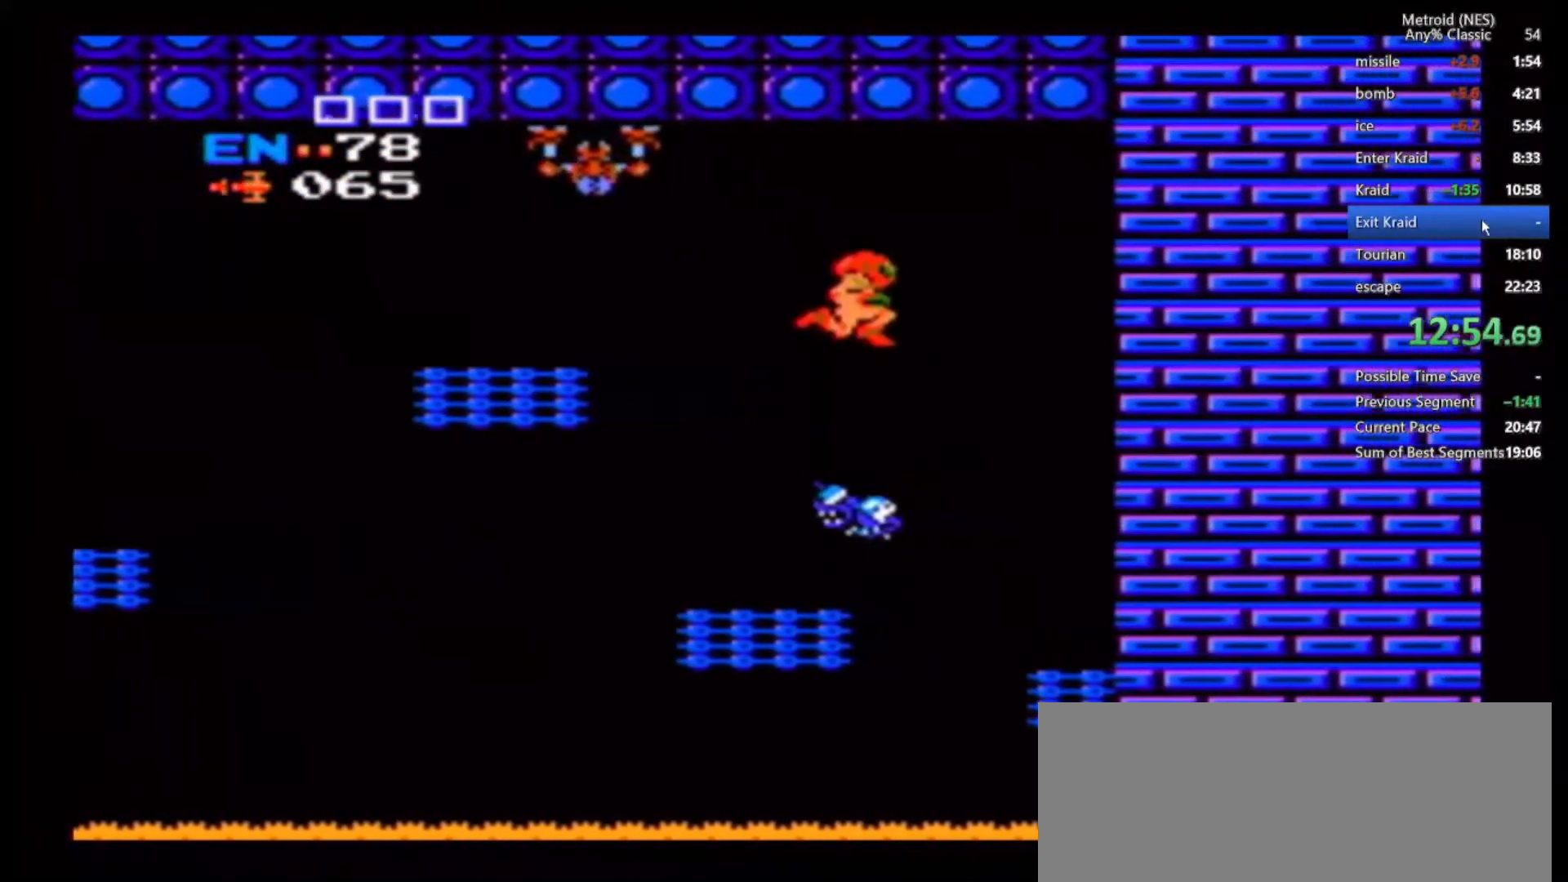
{"dt_ms": 500, "buttons": [], "left_stick": "right", "right_stick": "center", "events": []}
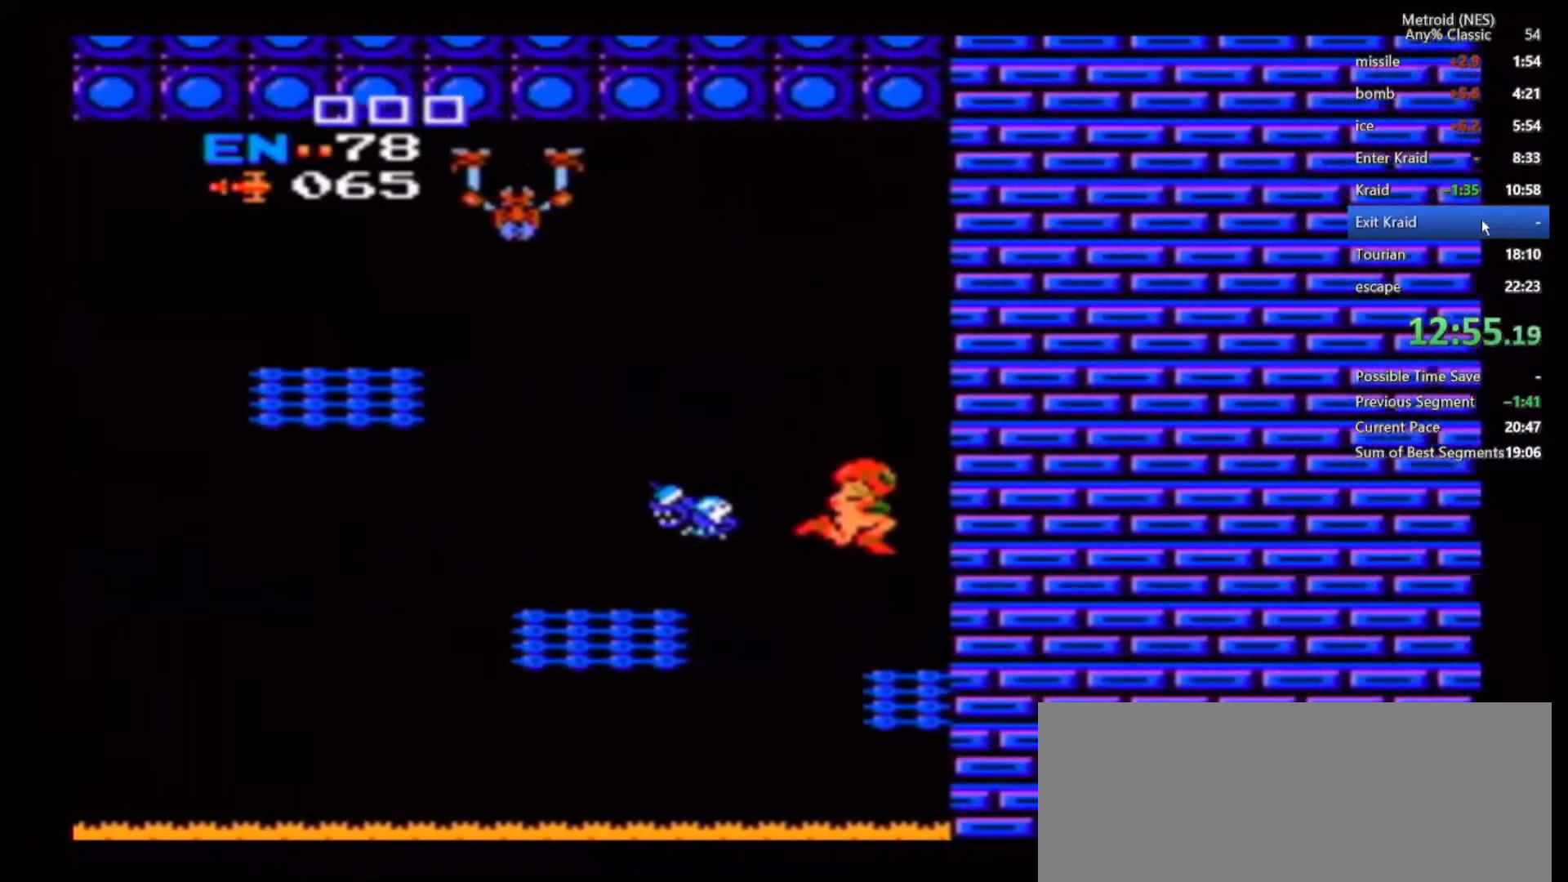
{"dt_ms": 500, "buttons": ["A"], "left_stick": "center", "right_stick": "center", "events": [[17, "A", "down"], [83, "left_stick", "center"], [100, "A", "up"], [150, "A", "down"], [233, "A", "up"], [233, "left_stick", "down"], [367, "left_stick", "center"], [483, "A", "down"]]}
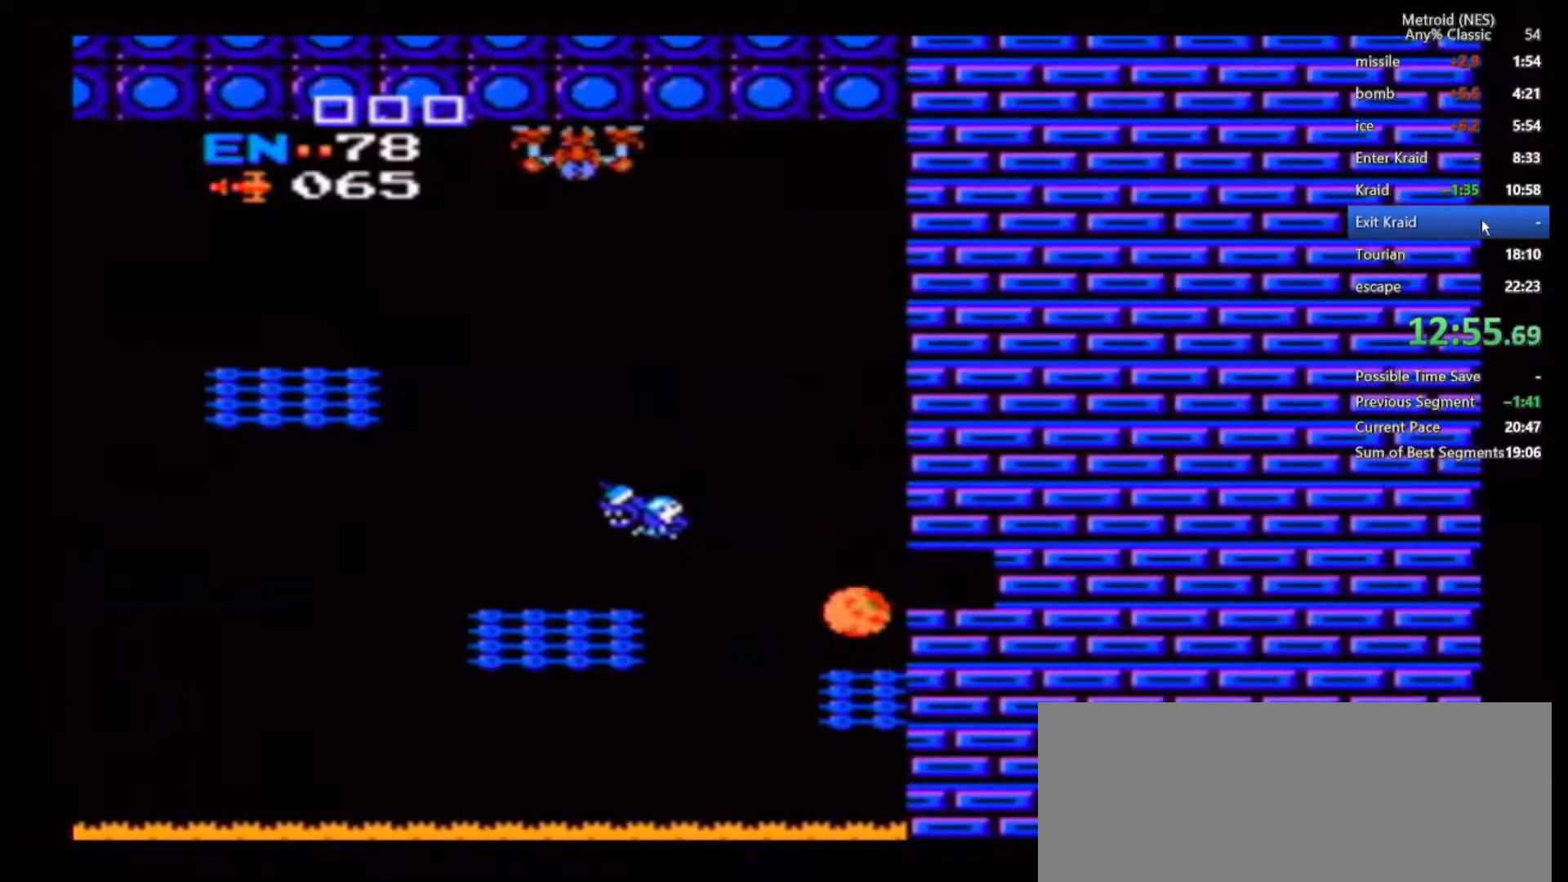
{"dt_ms": 500, "buttons": [], "left_stick": "right", "right_stick": "center", "events": [[50, "A", "up"], [150, "left_stick", "right"]]}
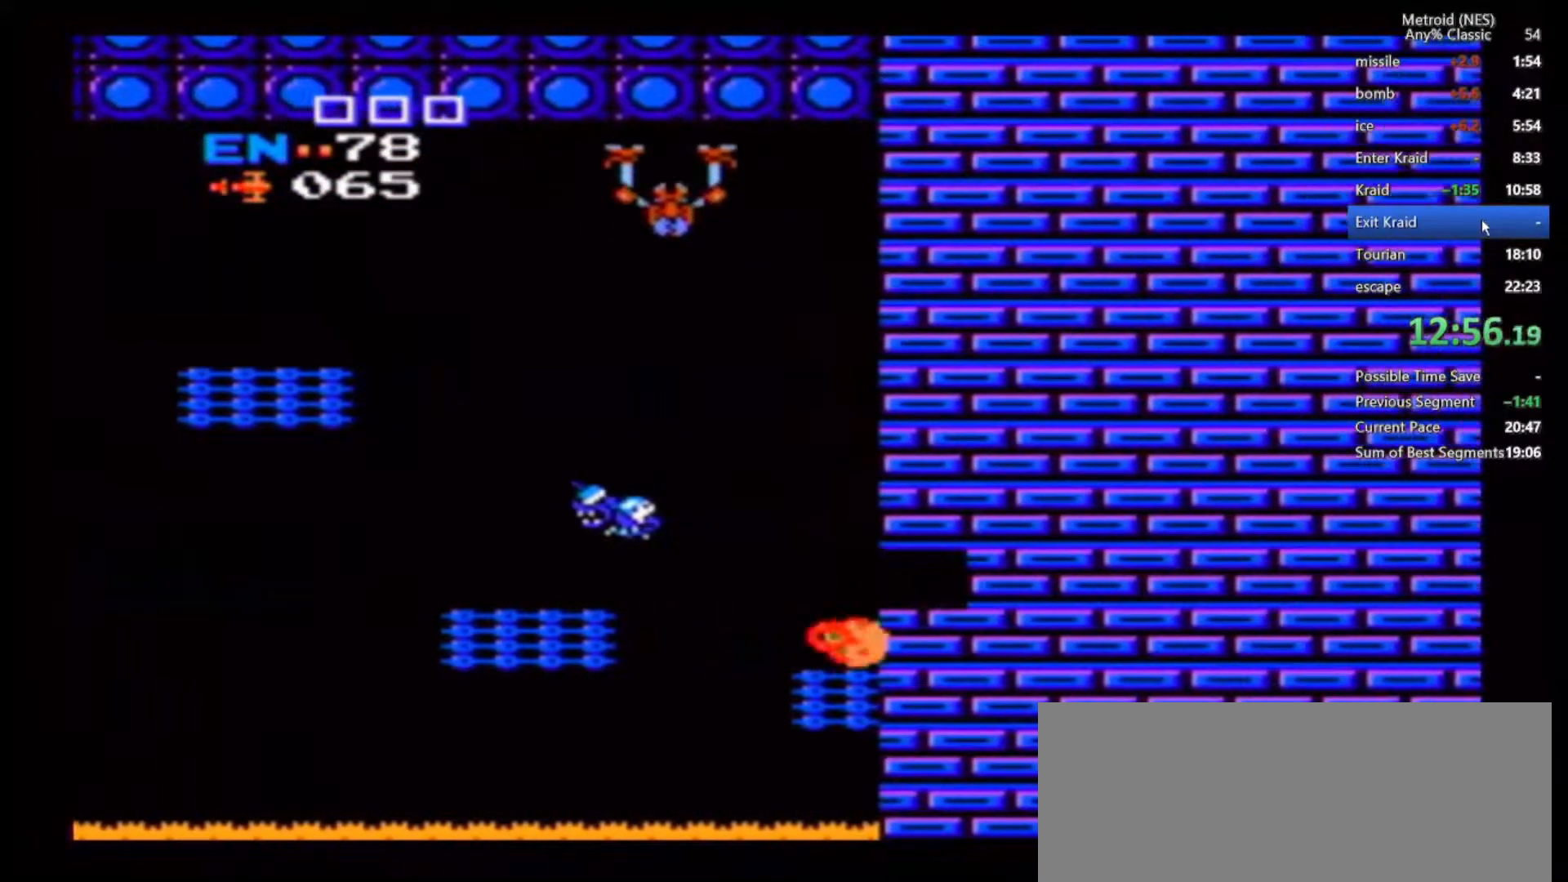
{"dt_ms": 500, "buttons": [], "left_stick": "right", "right_stick": "center", "events": []}
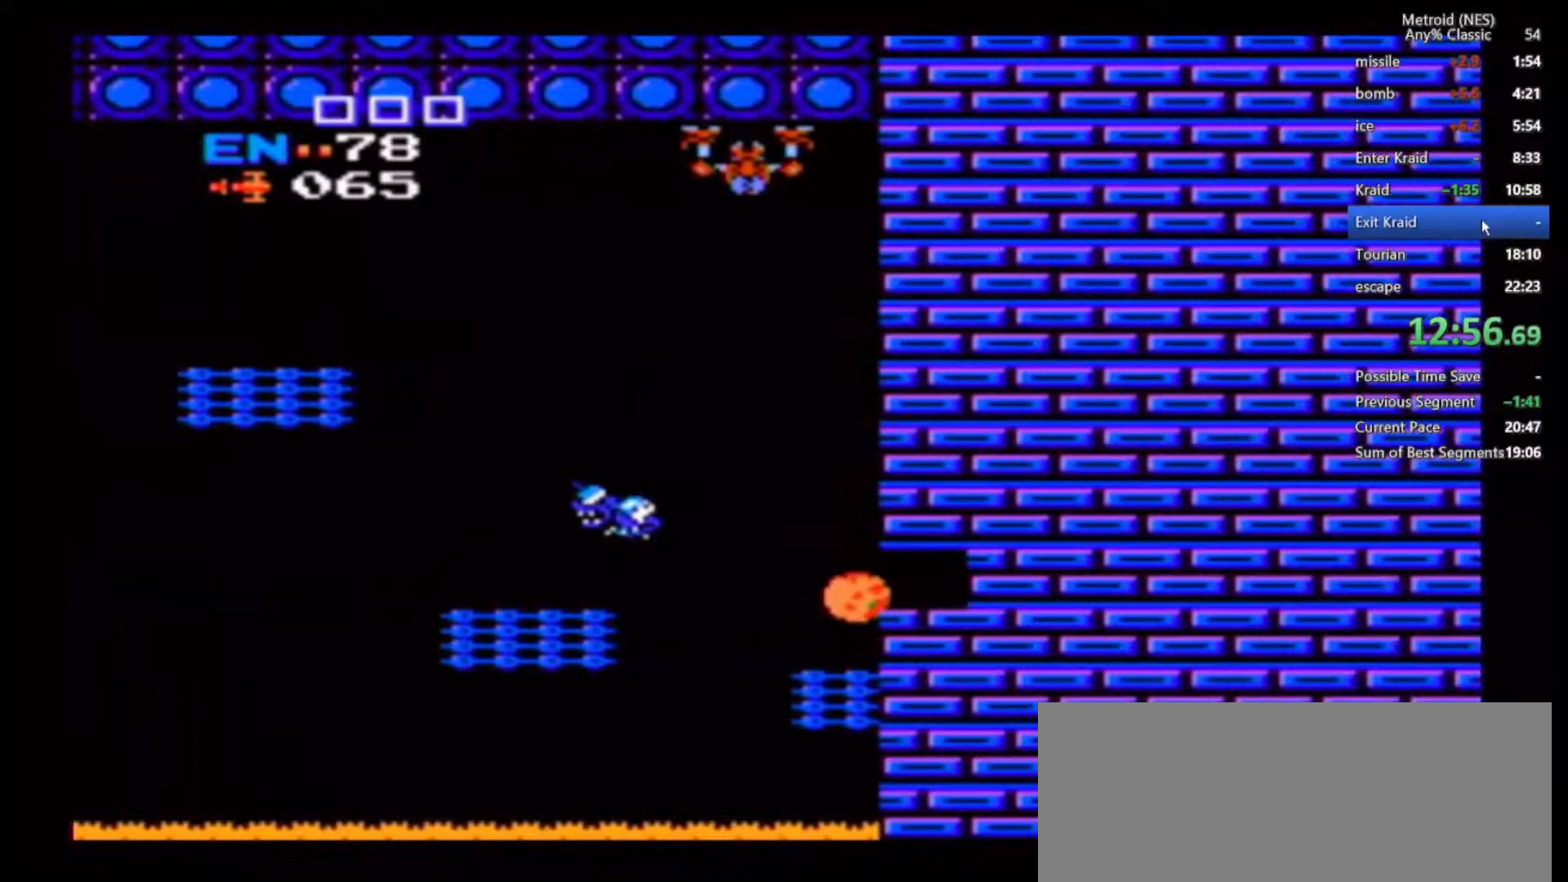
{"dt_ms": 500, "buttons": [], "left_stick": "right", "right_stick": "center", "events": []}
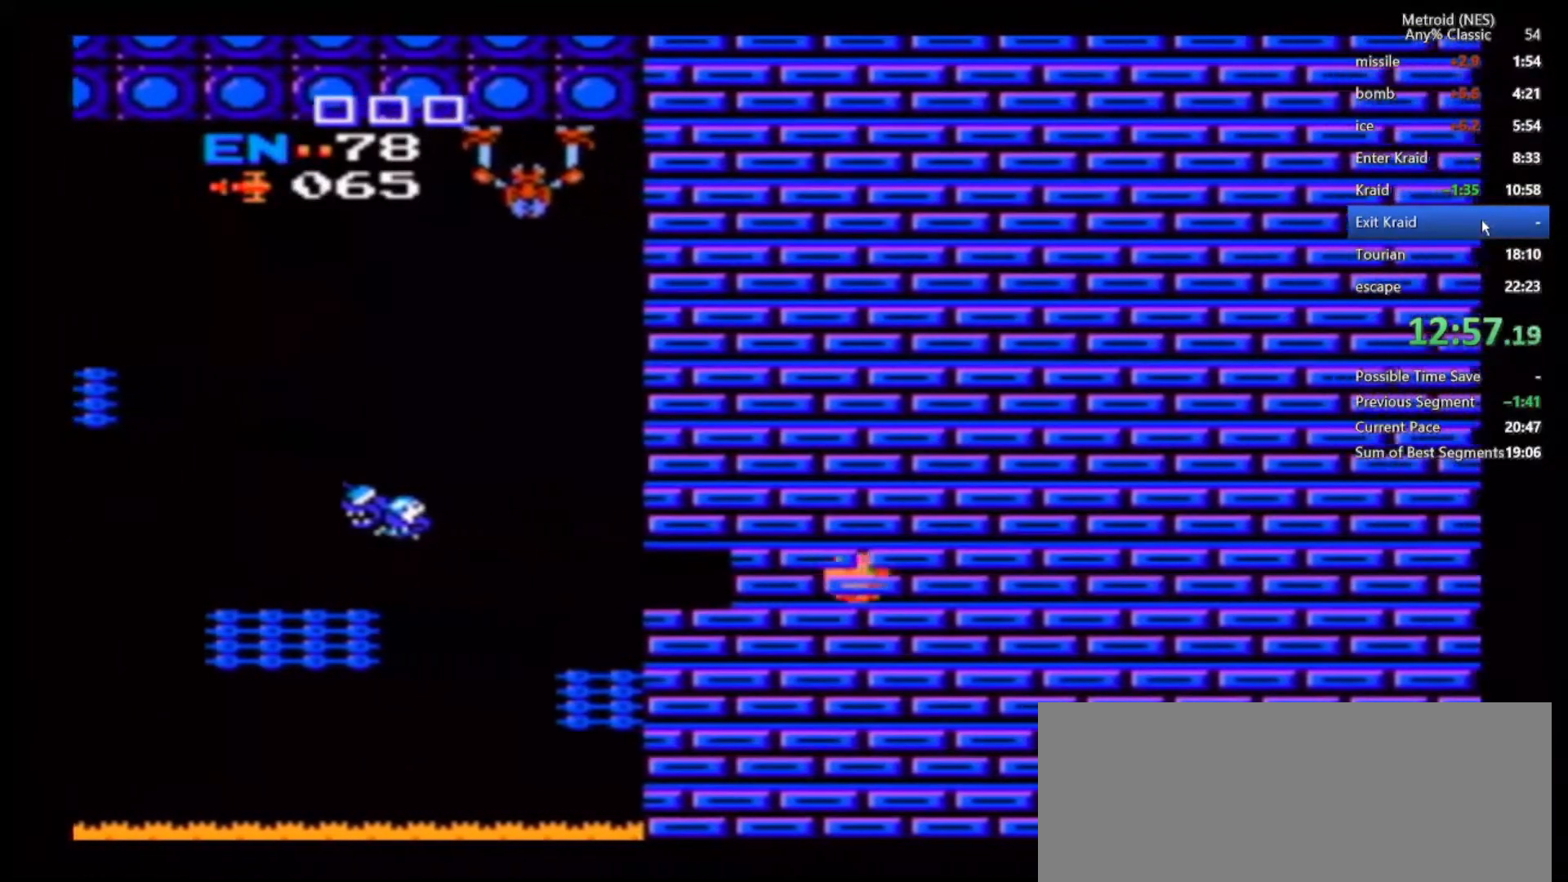
{"dt_ms": 500, "buttons": [], "left_stick": "right", "right_stick": "center", "events": [[233, "A", "down"], [367, "A", "up"]]}
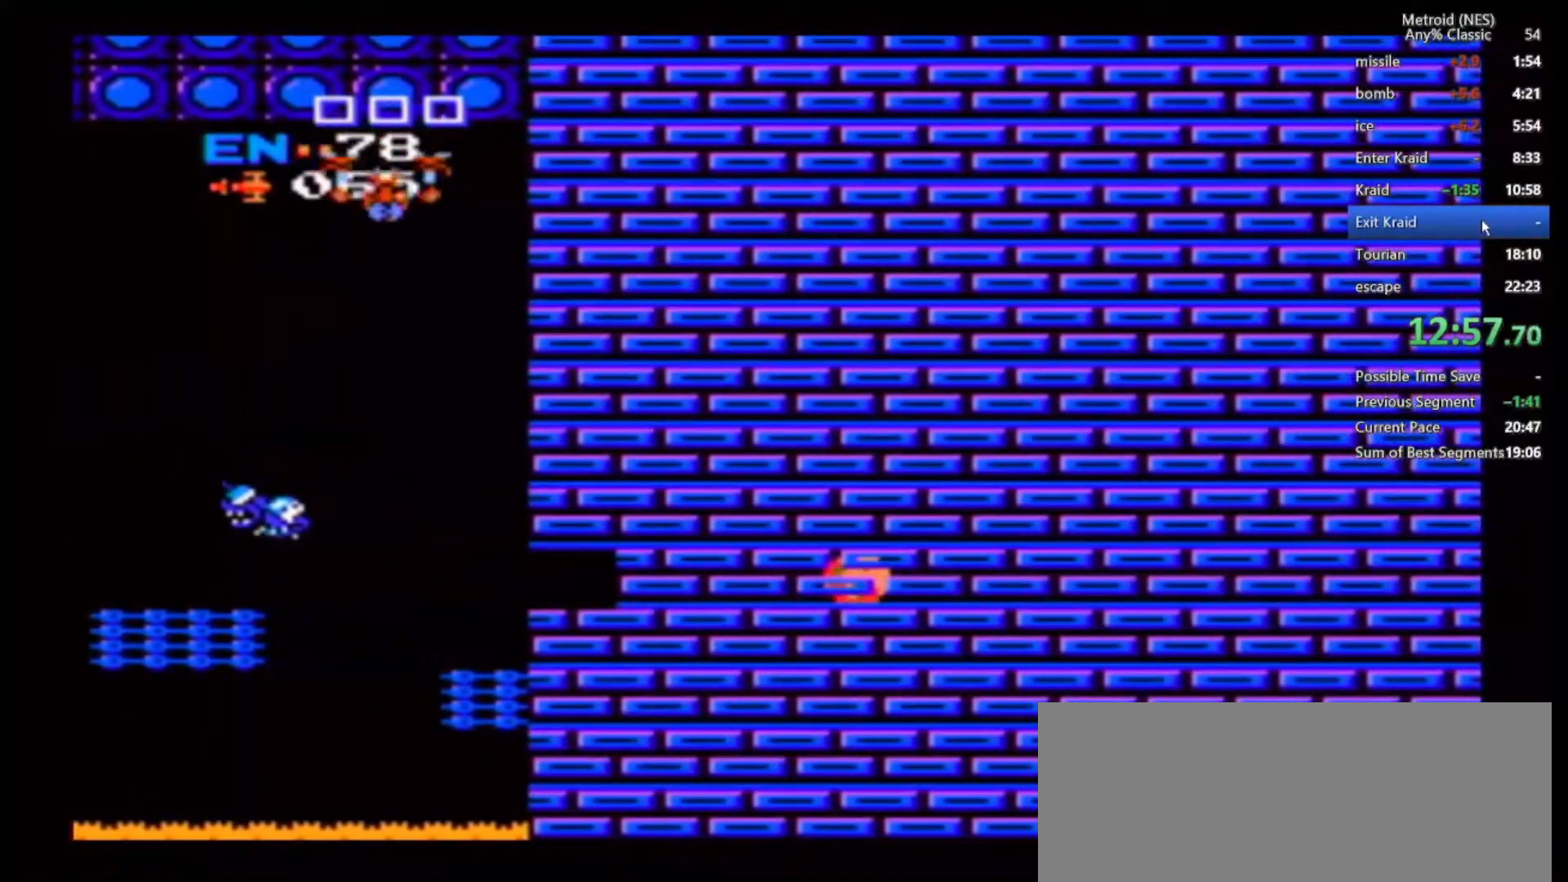
{"dt_ms": 500, "buttons": [], "left_stick": "right", "right_stick": "center", "events": []}
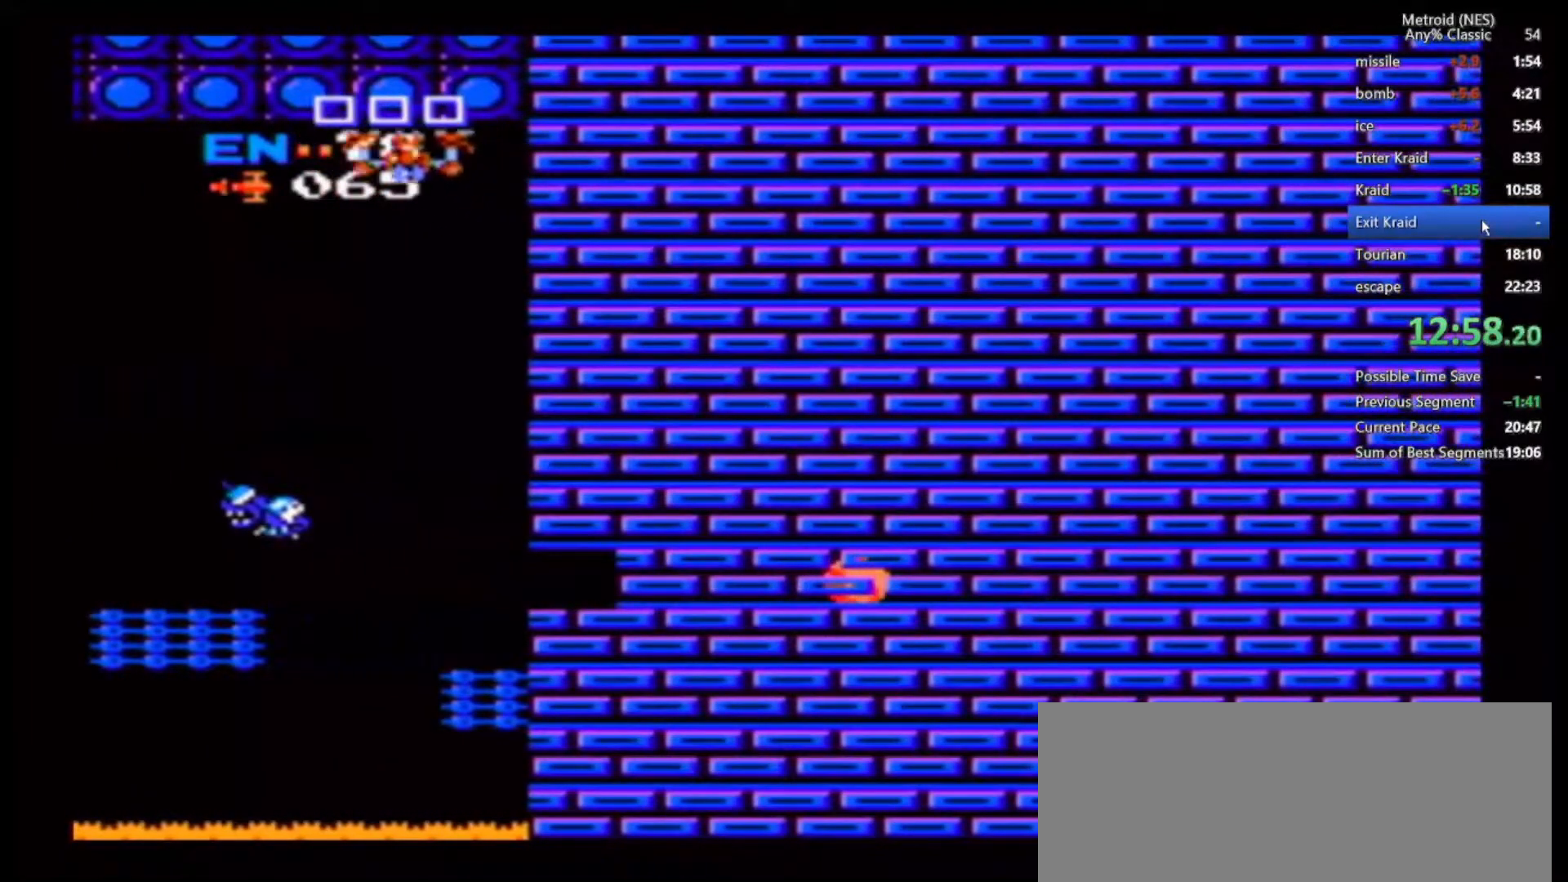
{"dt_ms": 500, "buttons": [], "left_stick": "right", "right_stick": "center", "events": []}
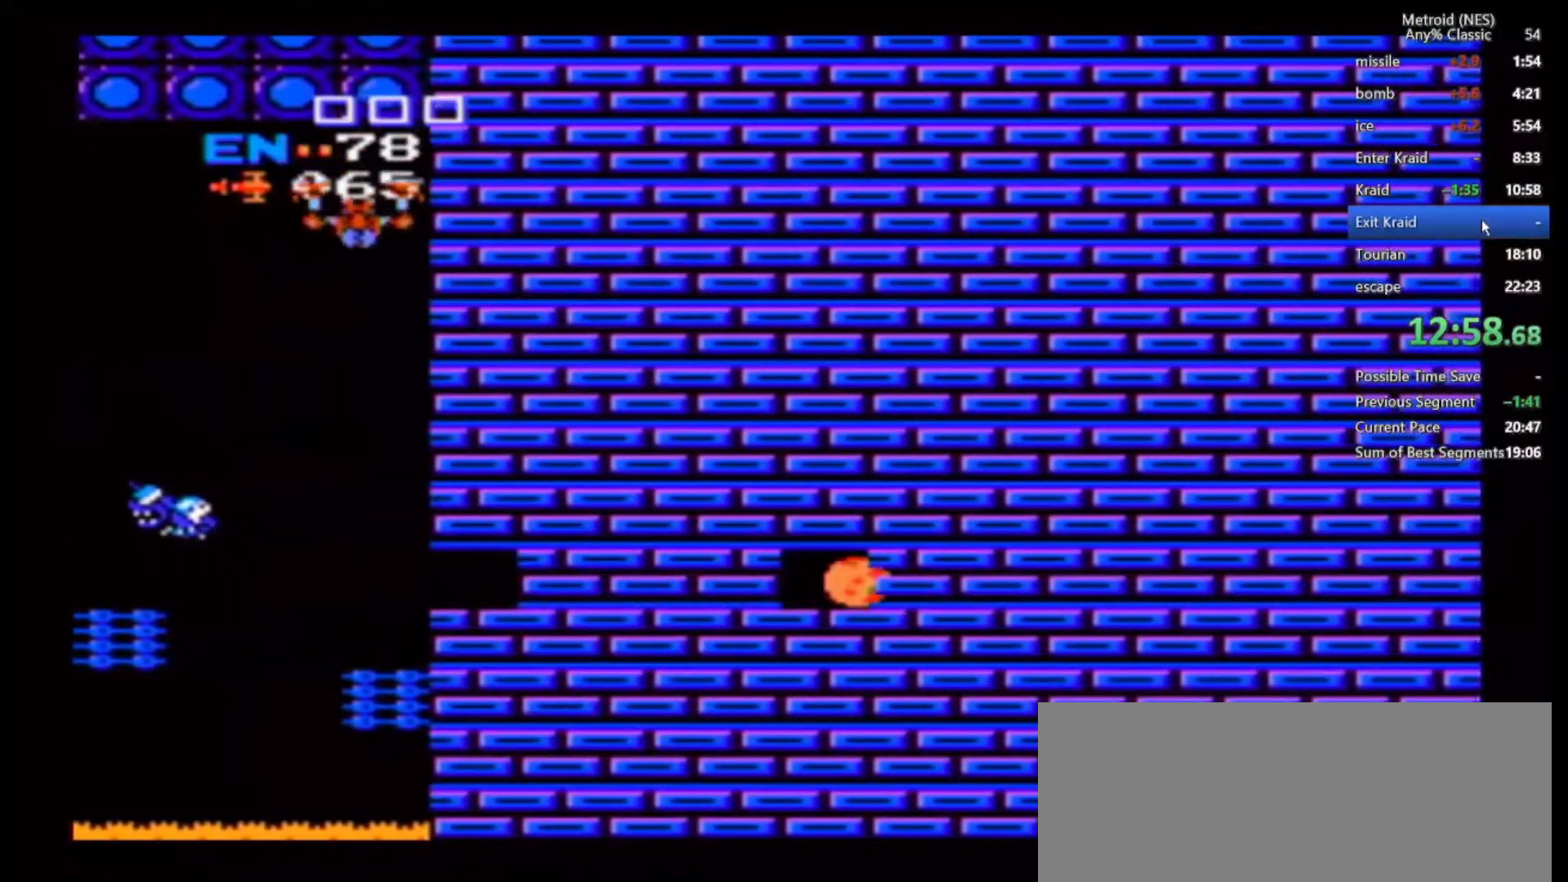
{"dt_ms": 500, "buttons": ["A"], "left_stick": "right", "right_stick": "center", "events": [[483, "A", "down"]]}
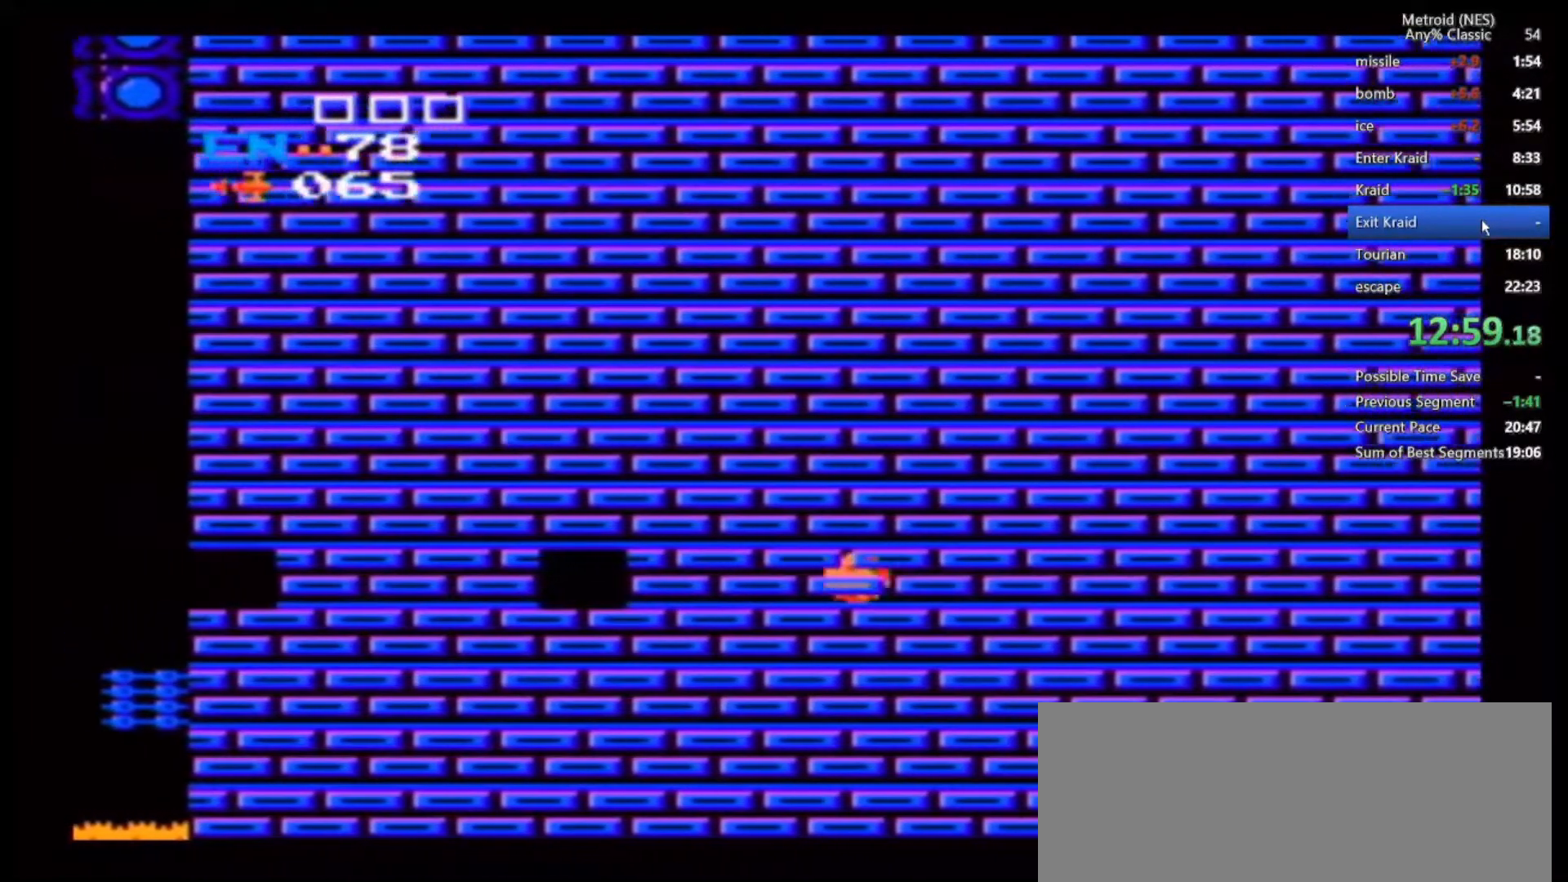
{"dt_ms": 500, "buttons": [], "left_stick": "right", "right_stick": "center", "events": [[117, "A", "up"]]}
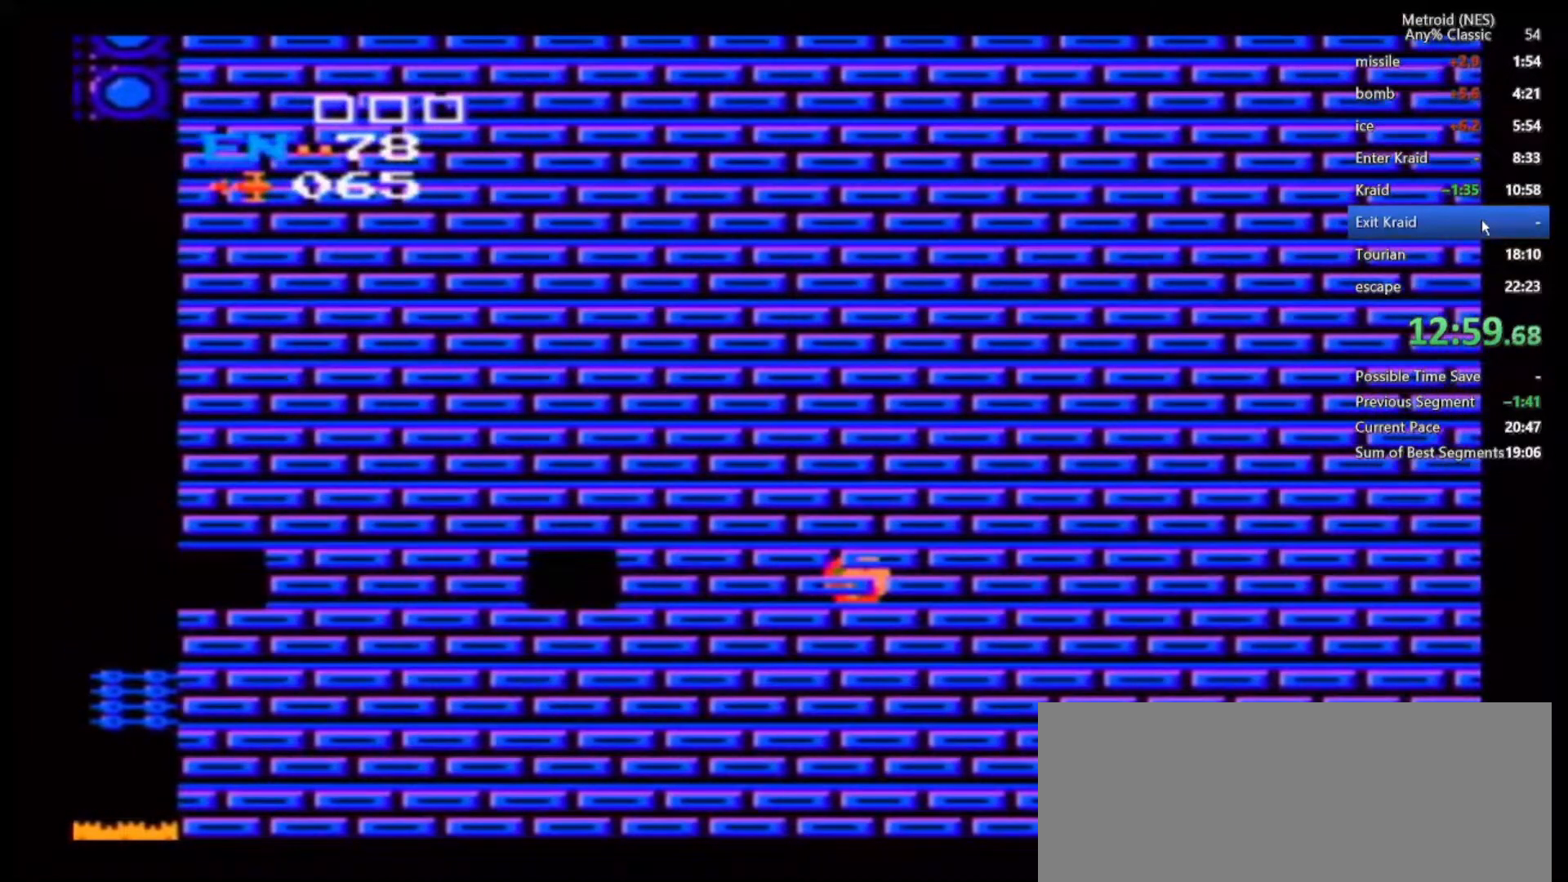
{"dt_ms": 500, "buttons": [], "left_stick": "right", "right_stick": "center", "events": []}
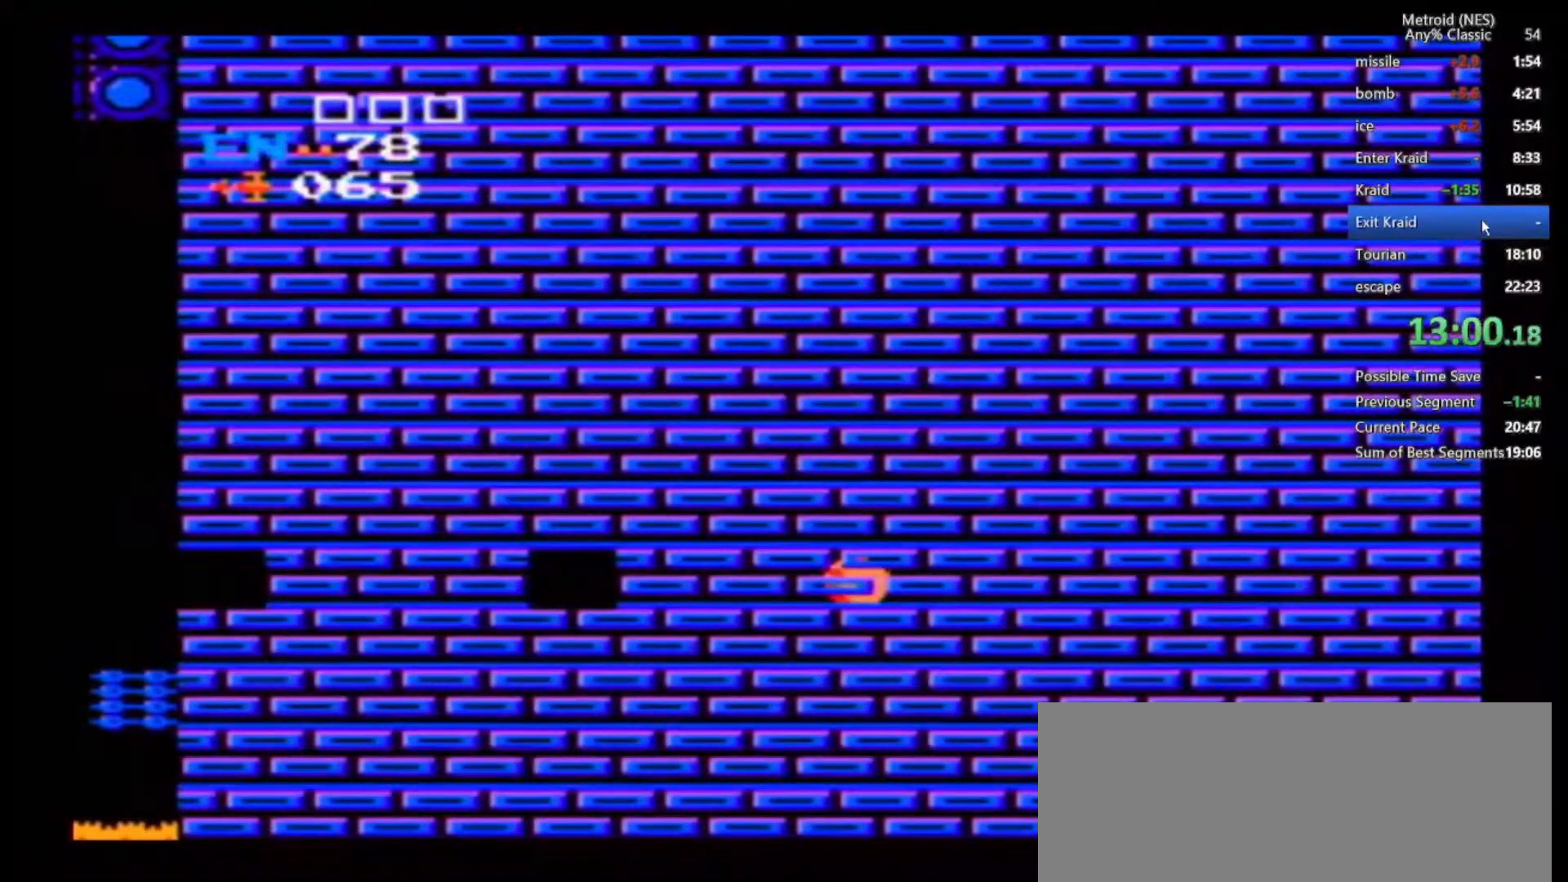
{"dt_ms": 500, "buttons": [], "left_stick": "right", "right_stick": "center", "events": []}
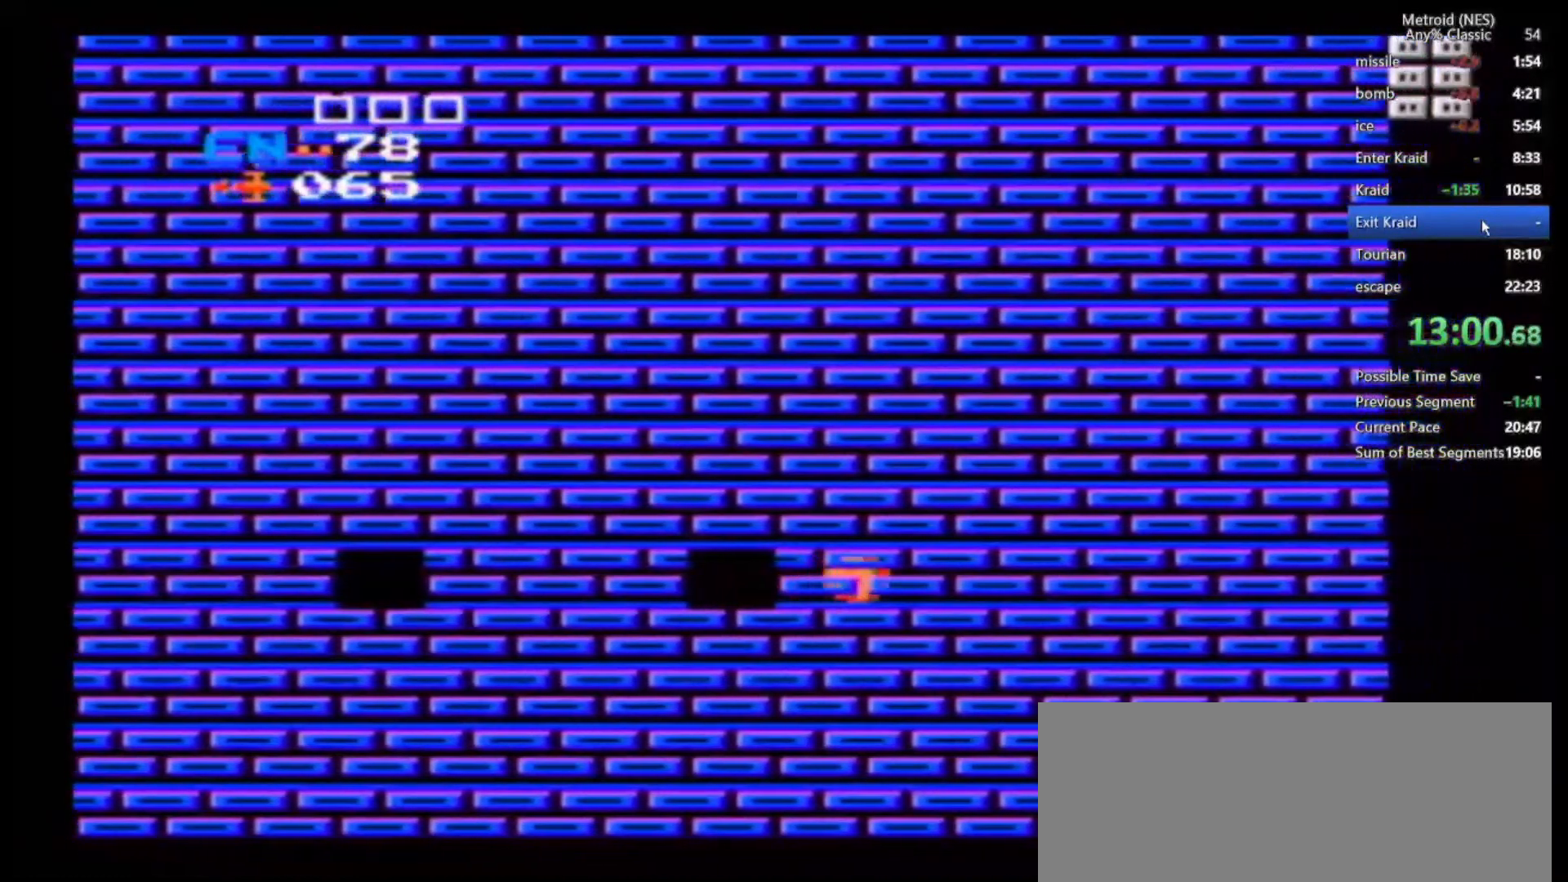
{"dt_ms": 500, "buttons": [], "left_stick": "right", "right_stick": "center", "events": [[183, "A", "down"], [267, "A", "up"]]}
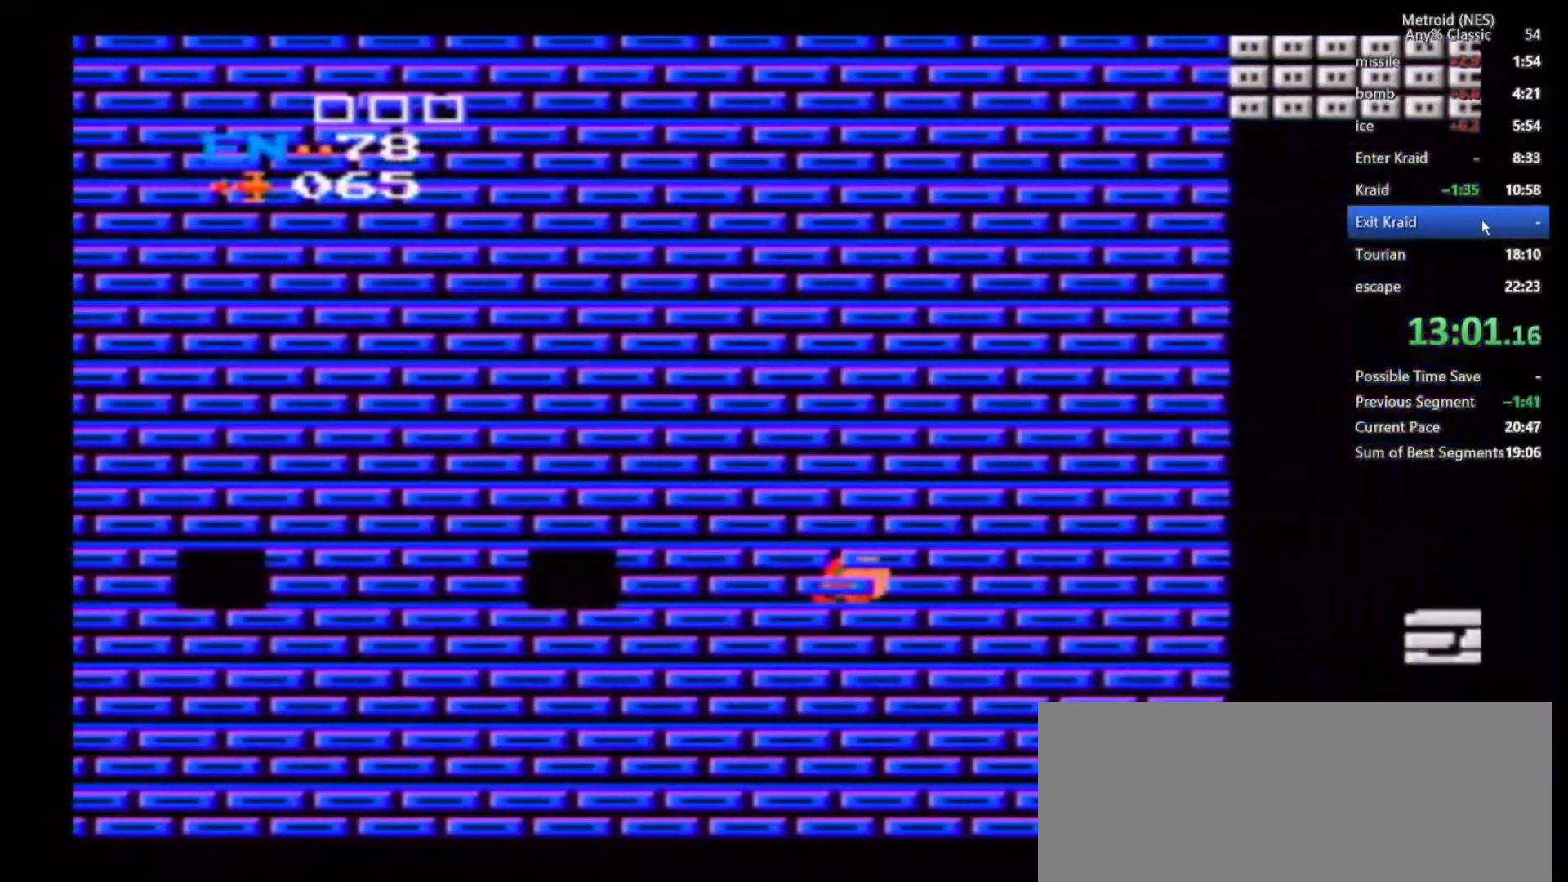
{"dt_ms": 500, "buttons": [], "left_stick": "right", "right_stick": "center", "events": []}
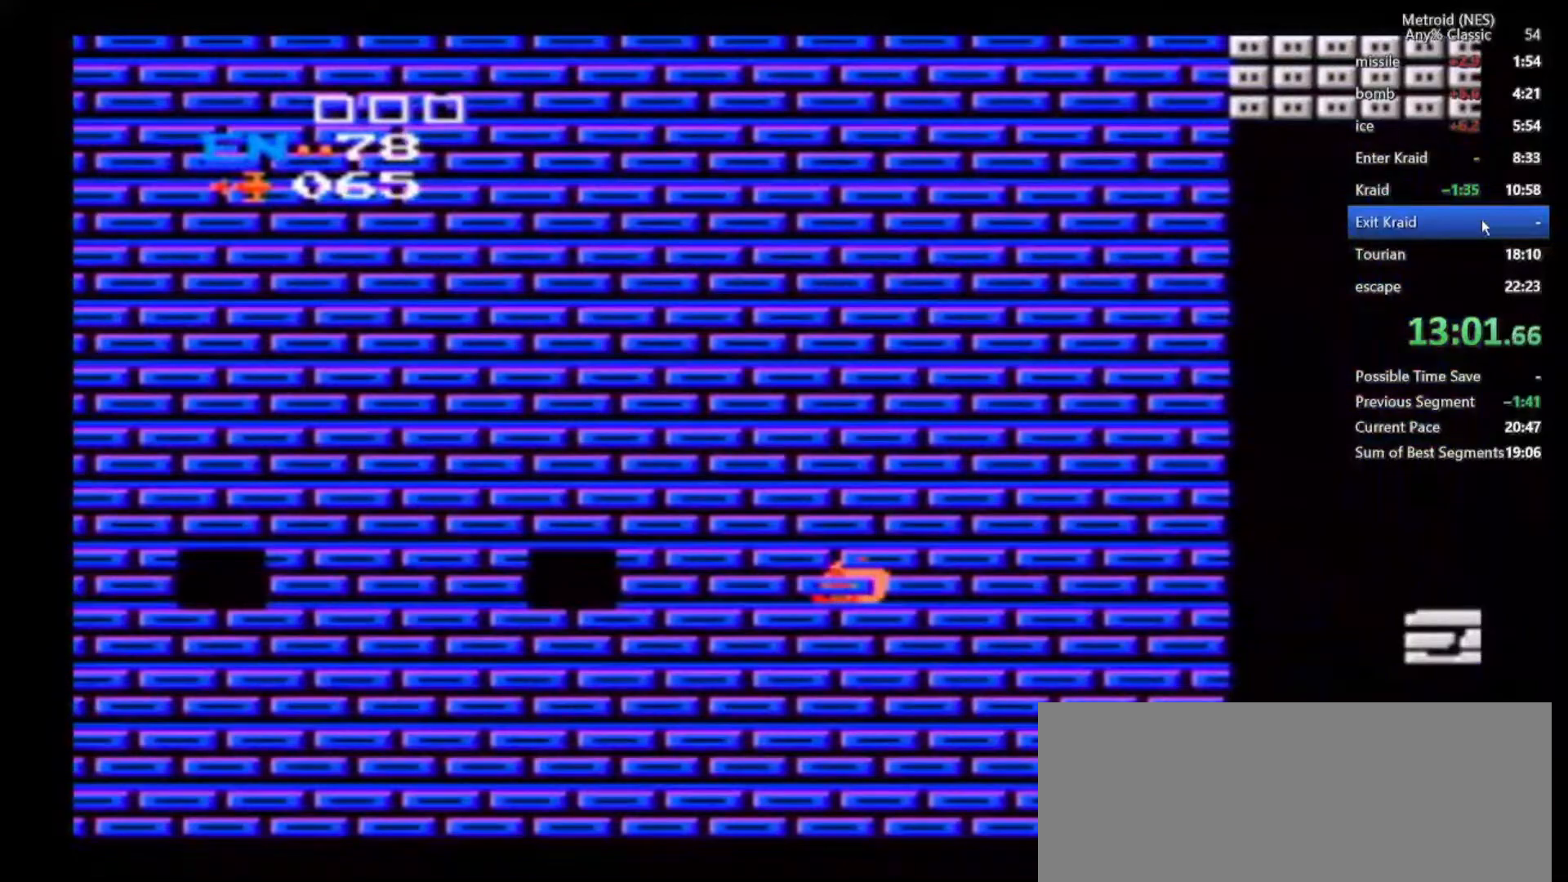
{"dt_ms": 500, "buttons": [], "left_stick": "right", "right_stick": "center", "events": []}
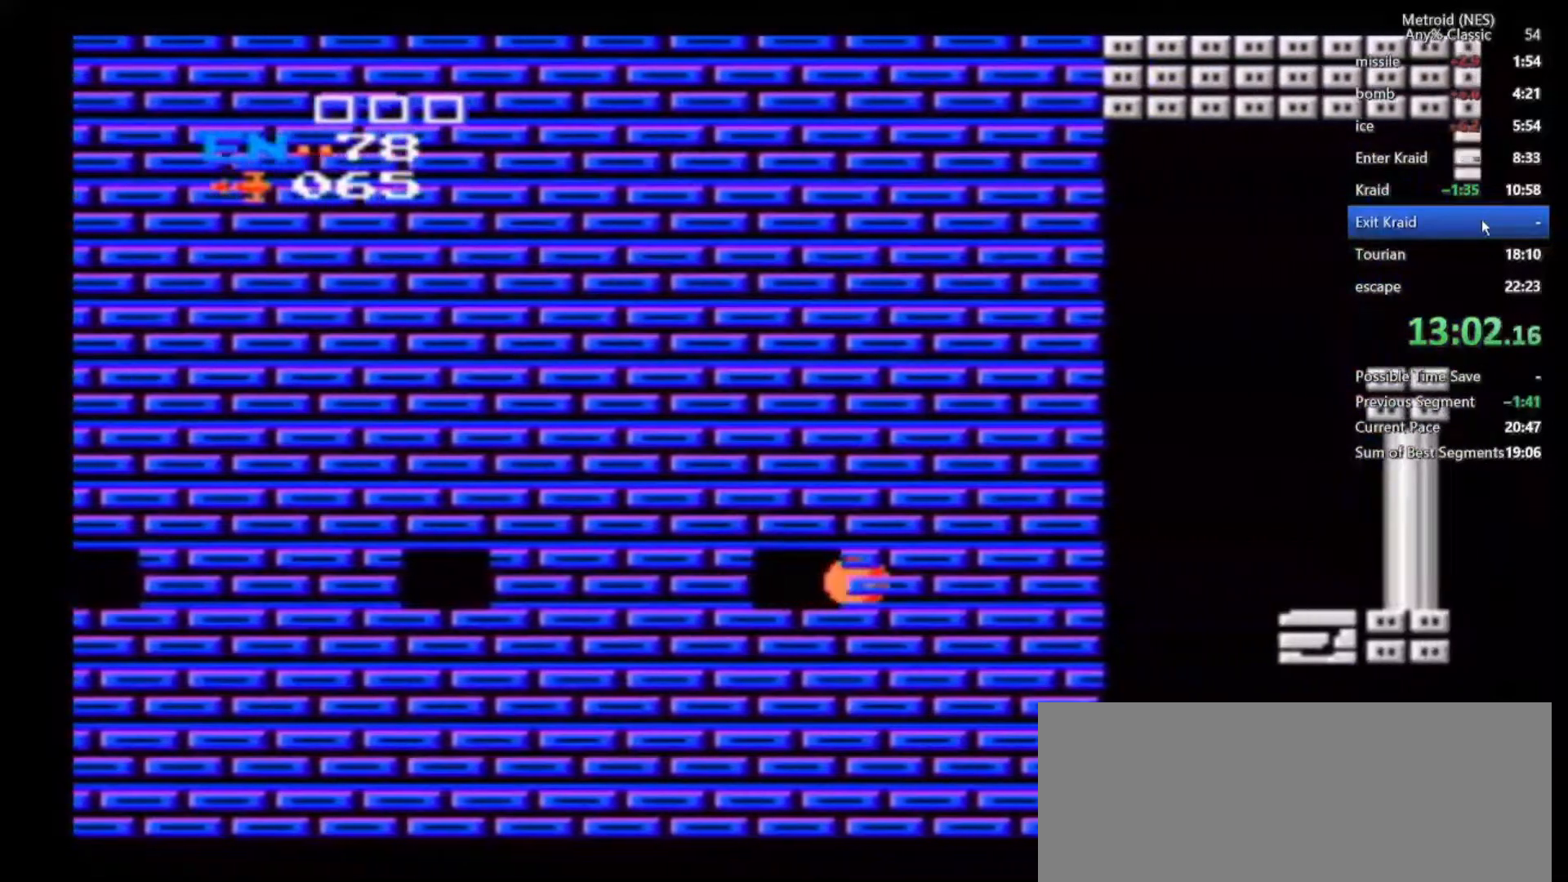
{"dt_ms": 500, "buttons": [], "left_stick": "right", "right_stick": "center", "events": []}
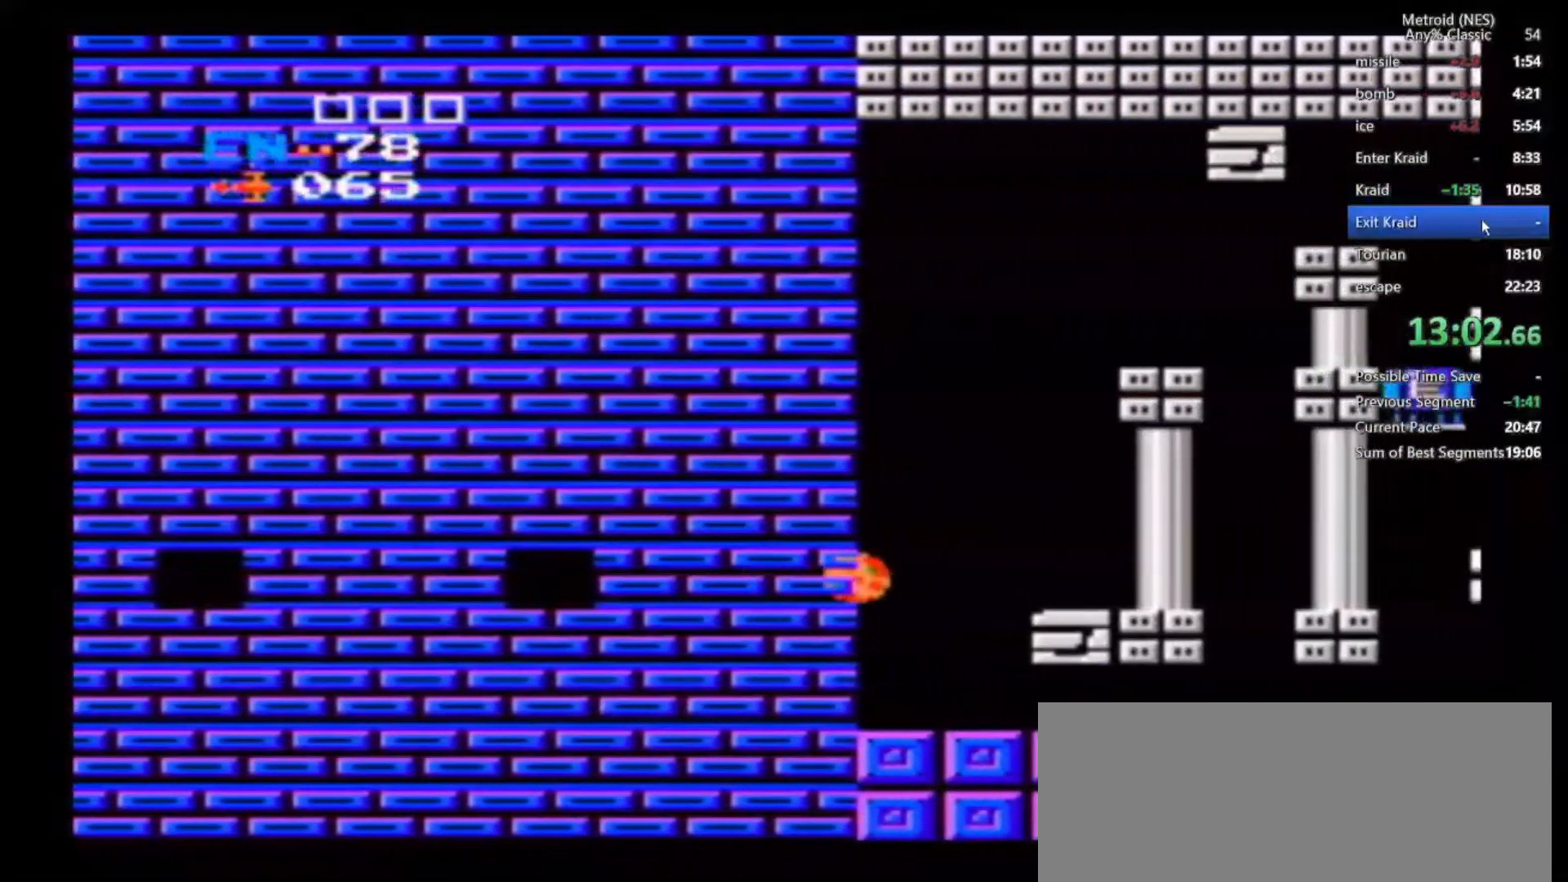
{"dt_ms": 500, "buttons": ["B"], "left_stick": "right", "right_stick": "center"}
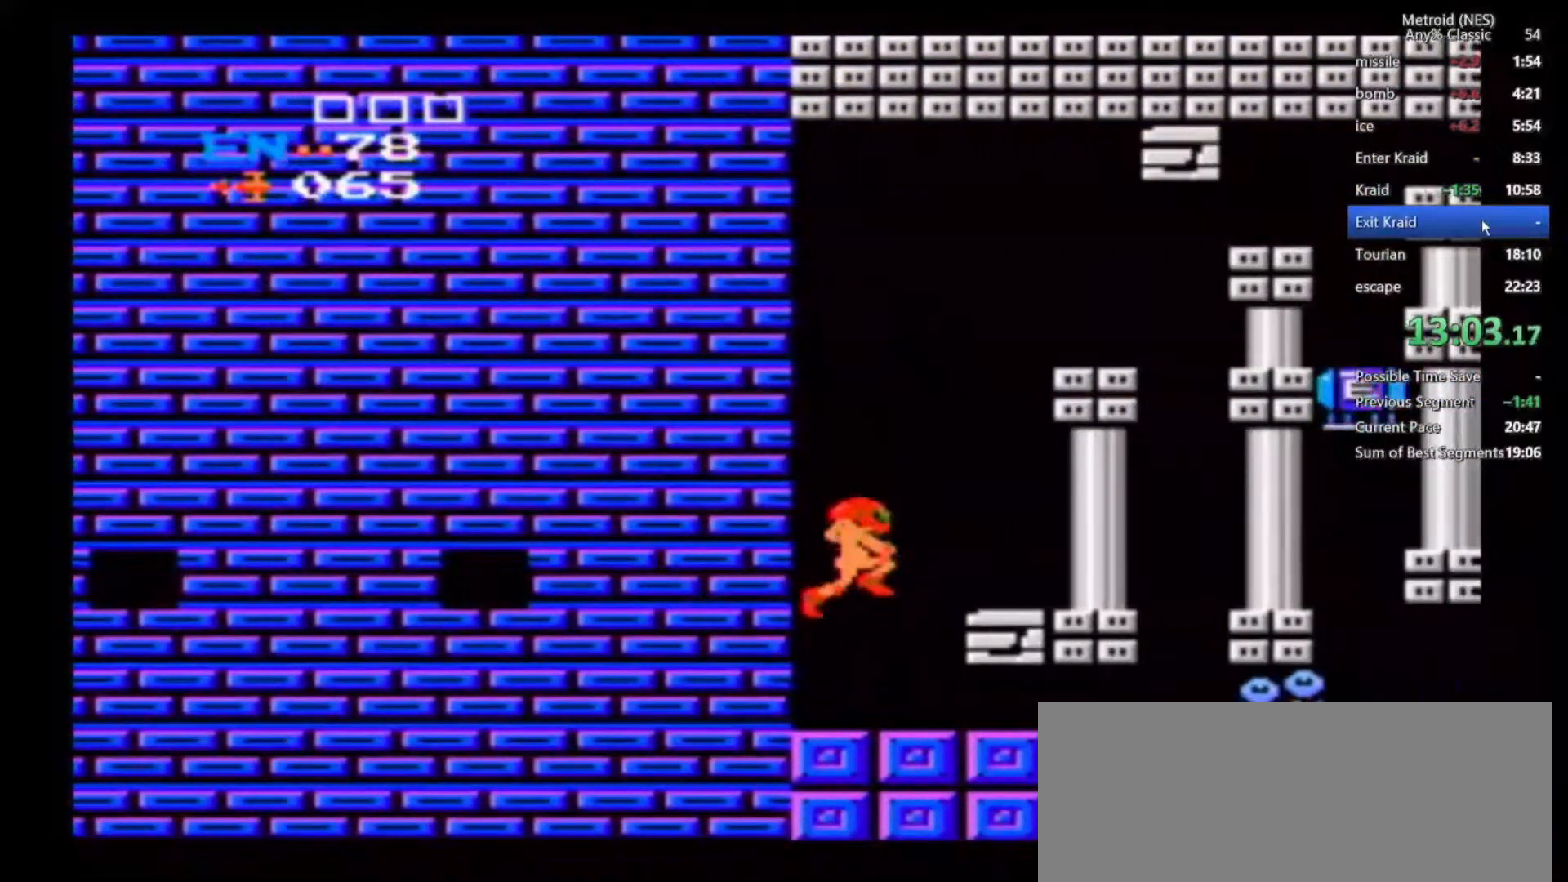
{"dt_ms": 500, "buttons": [], "left_stick": "center", "right_stick": "center", "events": [[83, "B", "up"], [433, "left_stick", "center"]]}
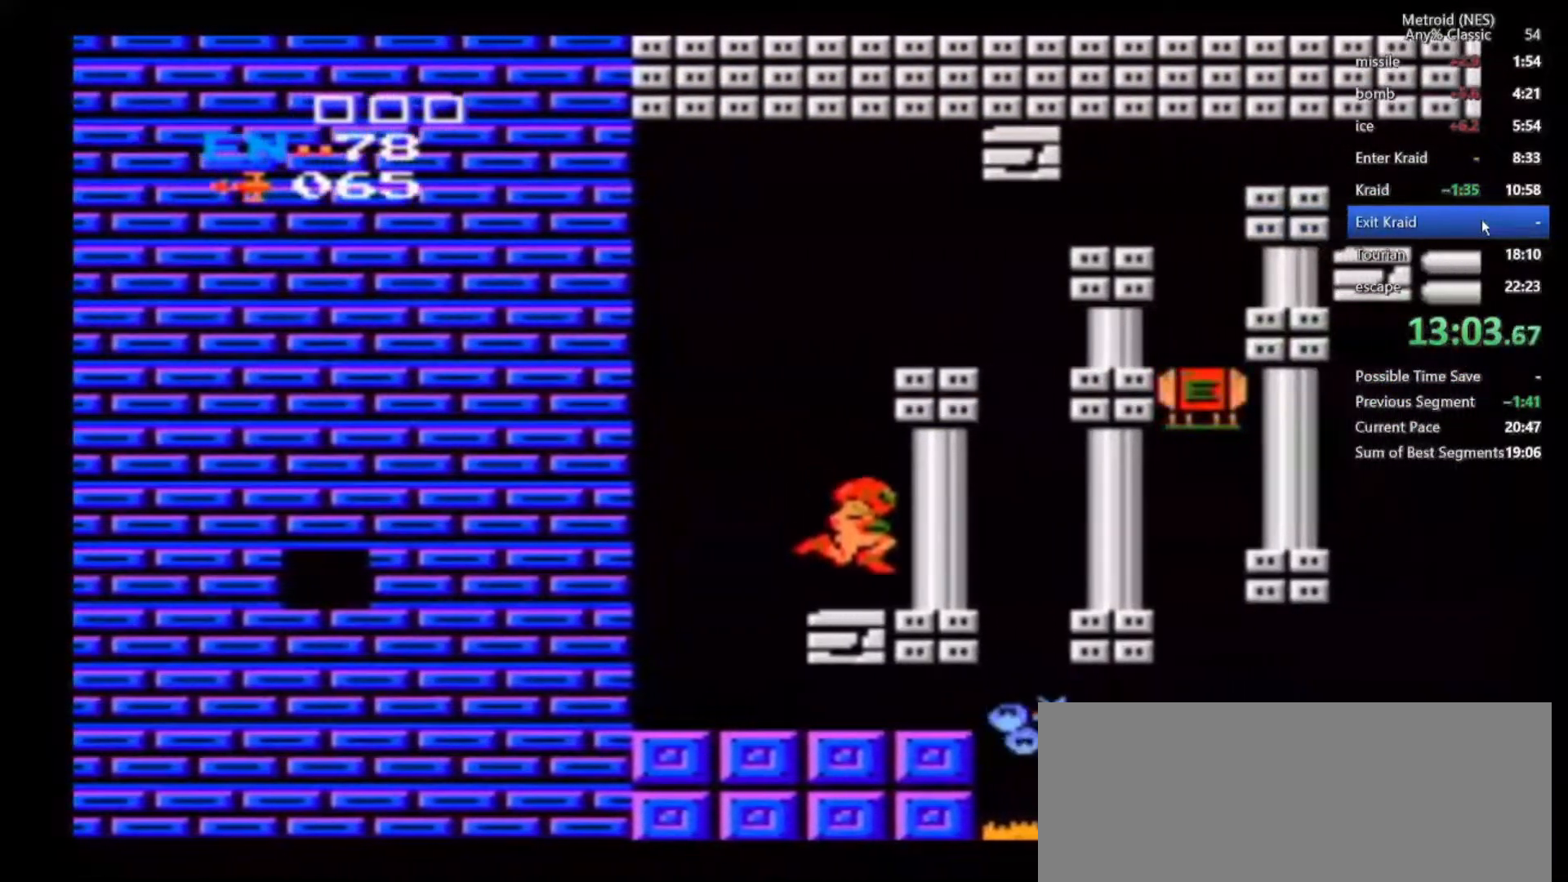
{"dt_ms": 500, "buttons": ["Z"], "left_stick": "right", "right_stick": "center", "events": [[33, "B", "down"], [200, "left_stick", "right"], [483, "B", "up"], [483, "Z", "down"]]}
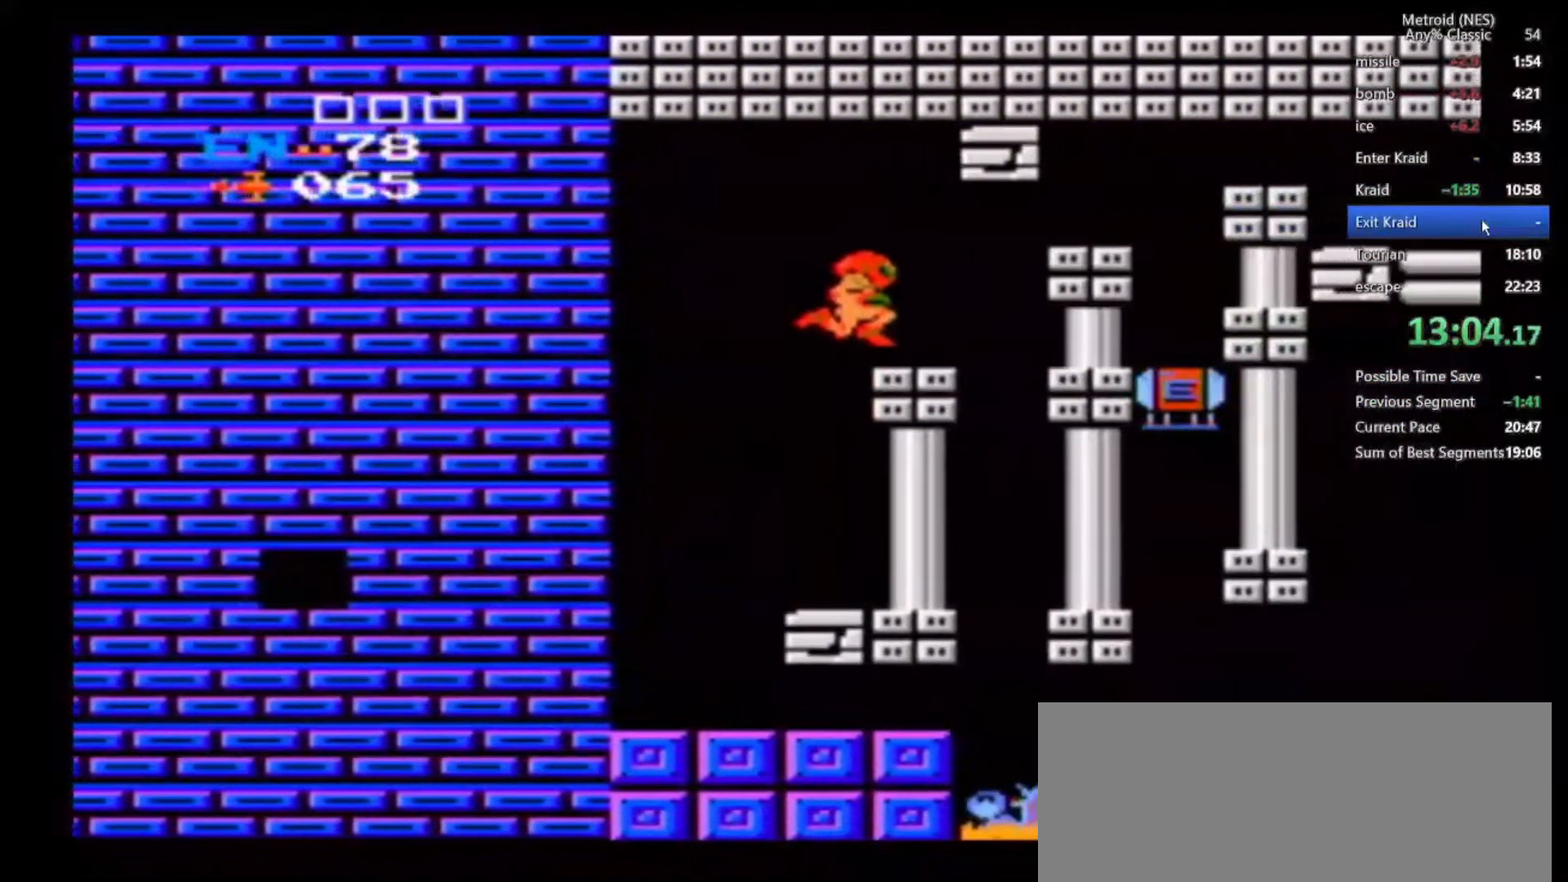
{"dt_ms": 1000, "buttons": [], "left_stick": "center", "right_stick": "center", "events": [[83, "Z", "up"], [183, "left_stick", "center"], [450, "left_stick", "right"], [517, "left_stick", "center"]]}
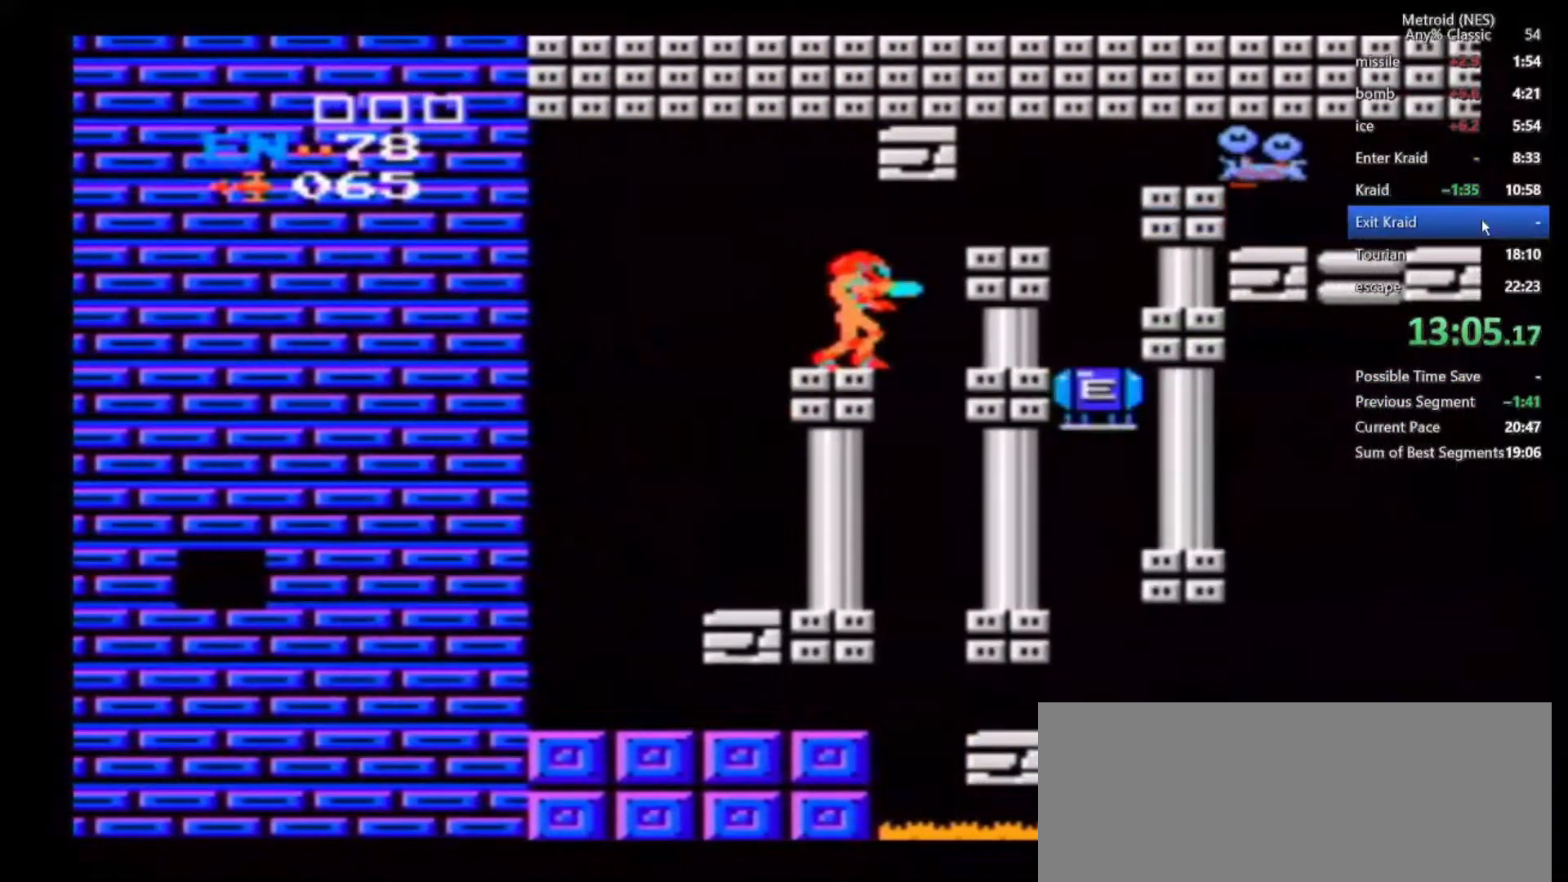
{"dt_ms": 500, "buttons": ["A"], "left_stick": "center", "right_stick": "center", "events": [[317, "B", "down"], [383, "B", "up"], [450, "A", "down"]]}
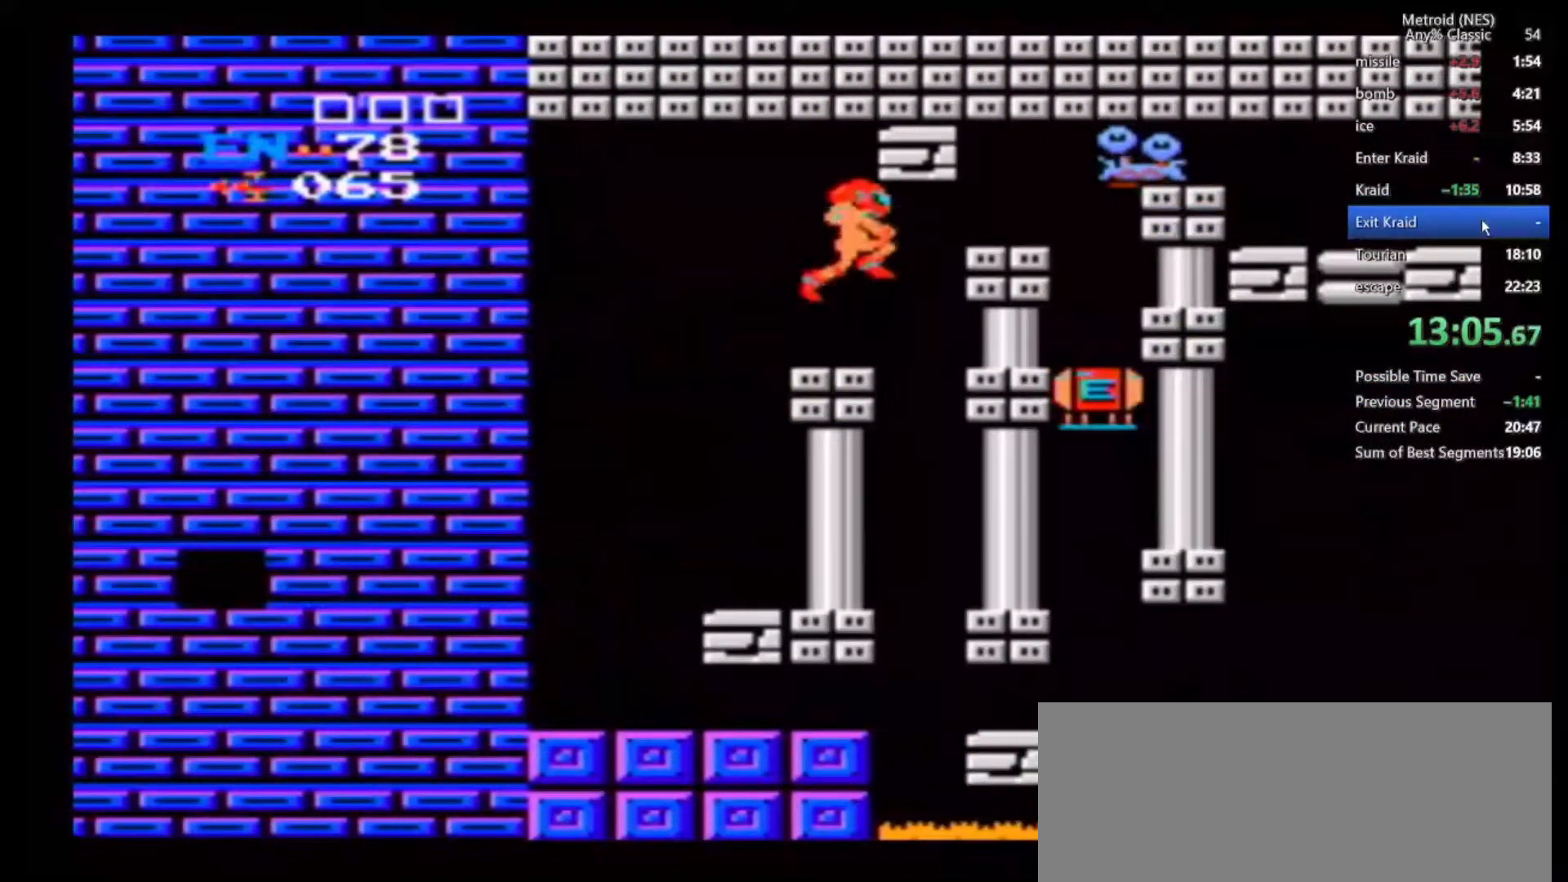
{"dt_ms": 500, "buttons": ["A"], "left_stick": "down", "right_stick": "center", "events": [[33, "A", "up"], [433, "left_stick", "down"], [500, "A", "down"]]}
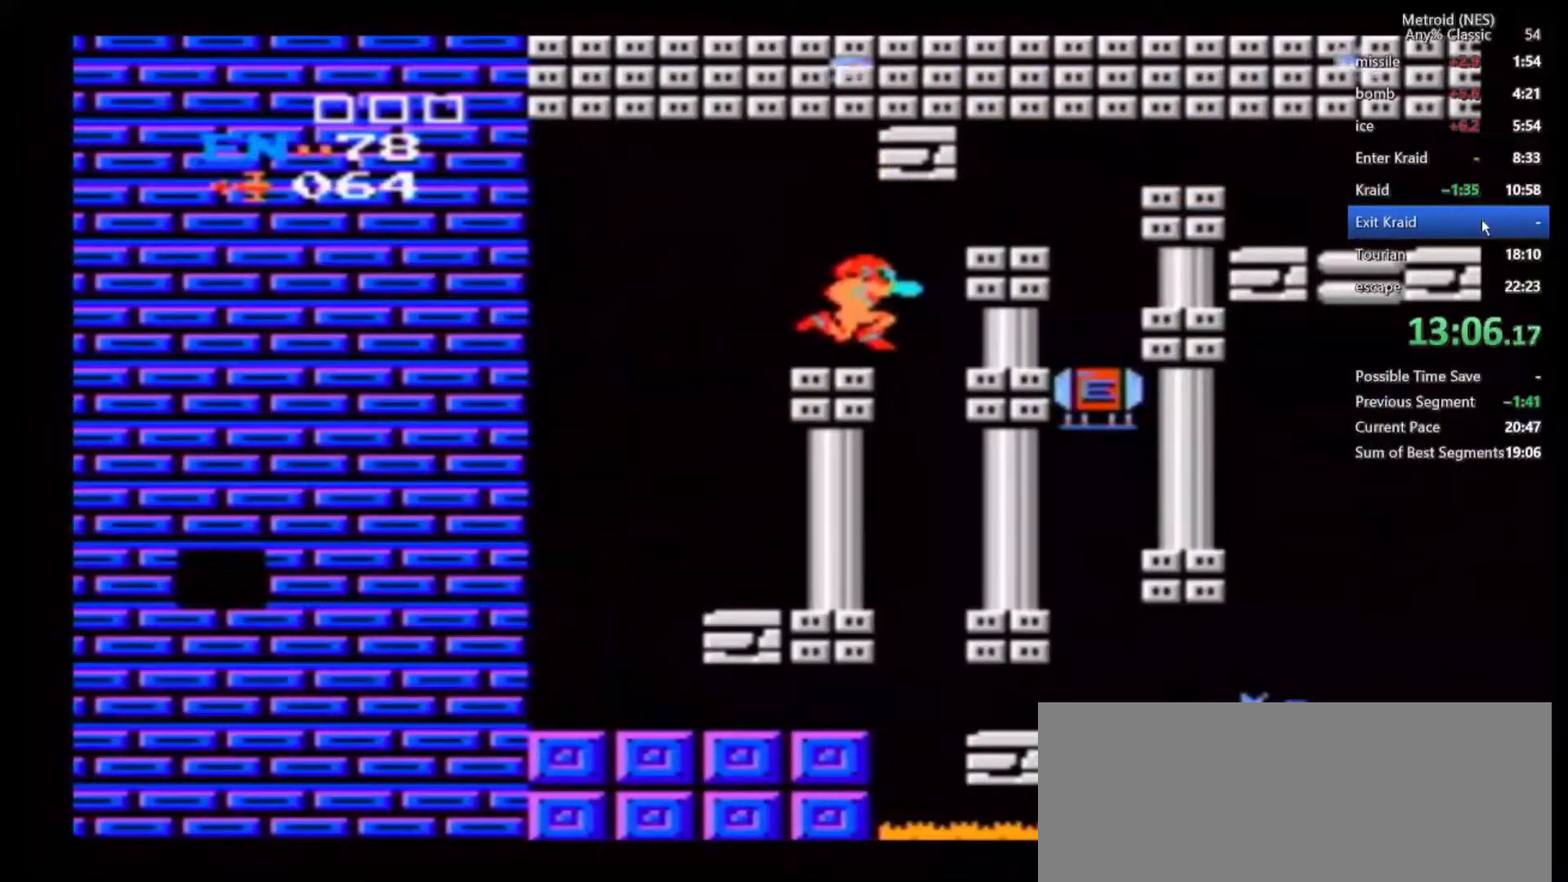
{"dt_ms": 500, "buttons": [], "left_stick": "center", "right_stick": "center", "events": [[33, "left_stick", "center"], [50, "A", "up"]]}